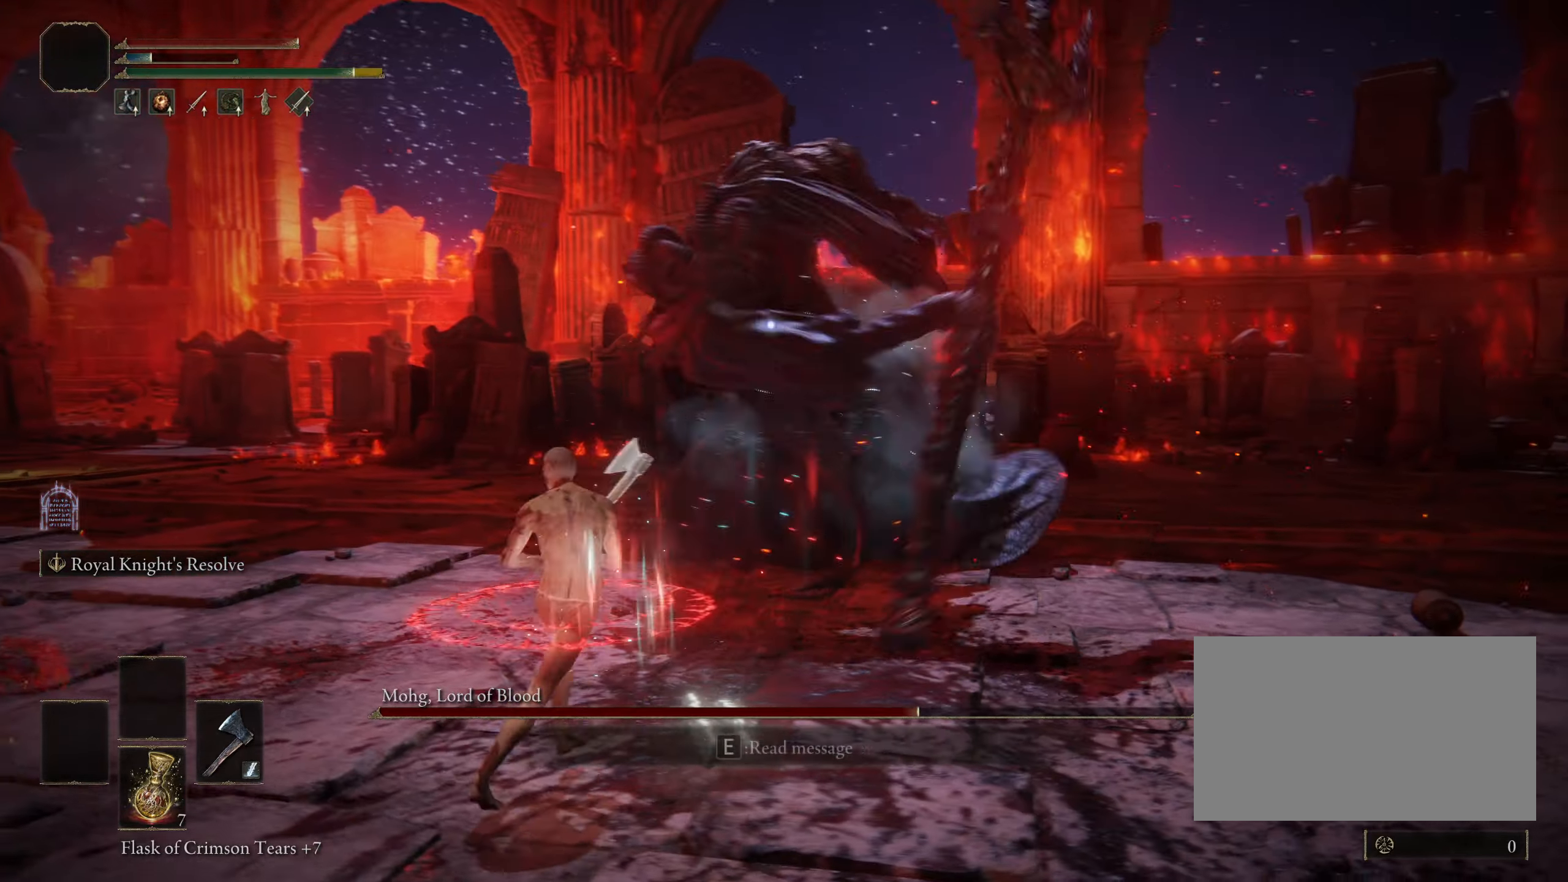
Gameplay with keyboard and mouse; each line is a JSON object with the keys and mouse buttons held at the frame after it. "events" lists presses ("down") and releases ("up") of "1", "2", "3", "4", "5", "a", "alt", "c", "caps_lock", "ctrl", "d", "e", "f", "g", "q", "r", "s", "shift", "space", "t", "tab", "v", "w", "x", "z", "mouse_left", "mouse_wheel" and "mouse_right" between this image and that frame as [ms after this image, input, new state], when the widget could be followed in between. "mouse_left", "mouse_wheel", "mouse_right" = the "left", "wheel", "right" buttons of the "mouse" list. No other keys are recorded. "wheel" means that the mouse wheel is clicked or scrolled. Mouse movement is not recorded.
{"keys": ["a", "w"], "mouse": [], "events": [[17, "w", "up"], [433, "w", "down"], [483, "a", "down"]]}
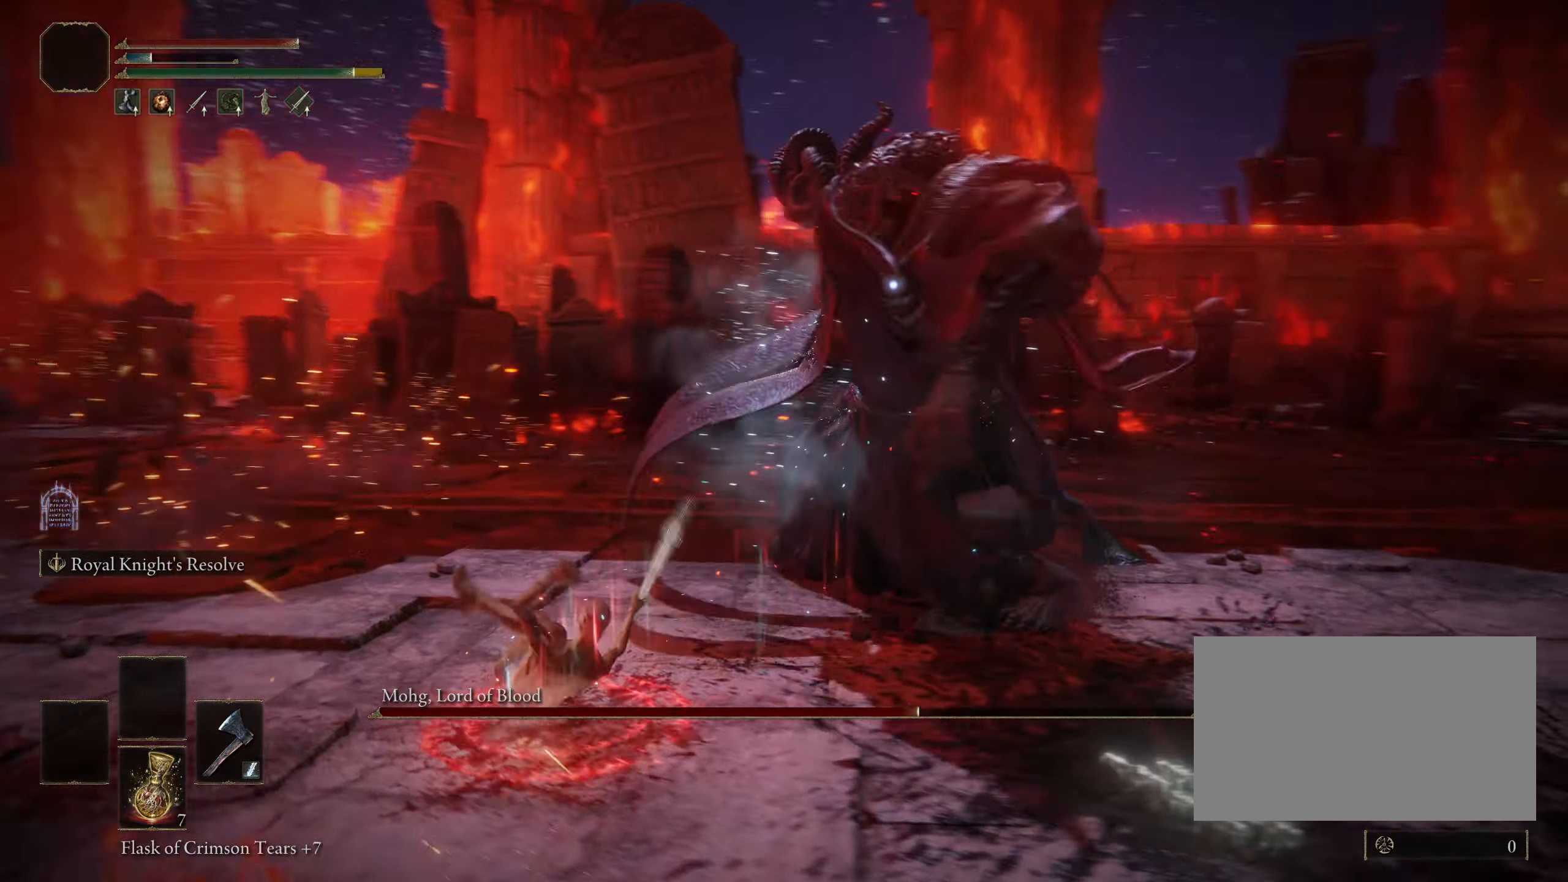
{"keys": ["a", "space", "w"], "mouse": [], "events": [[500, "space", "down"]]}
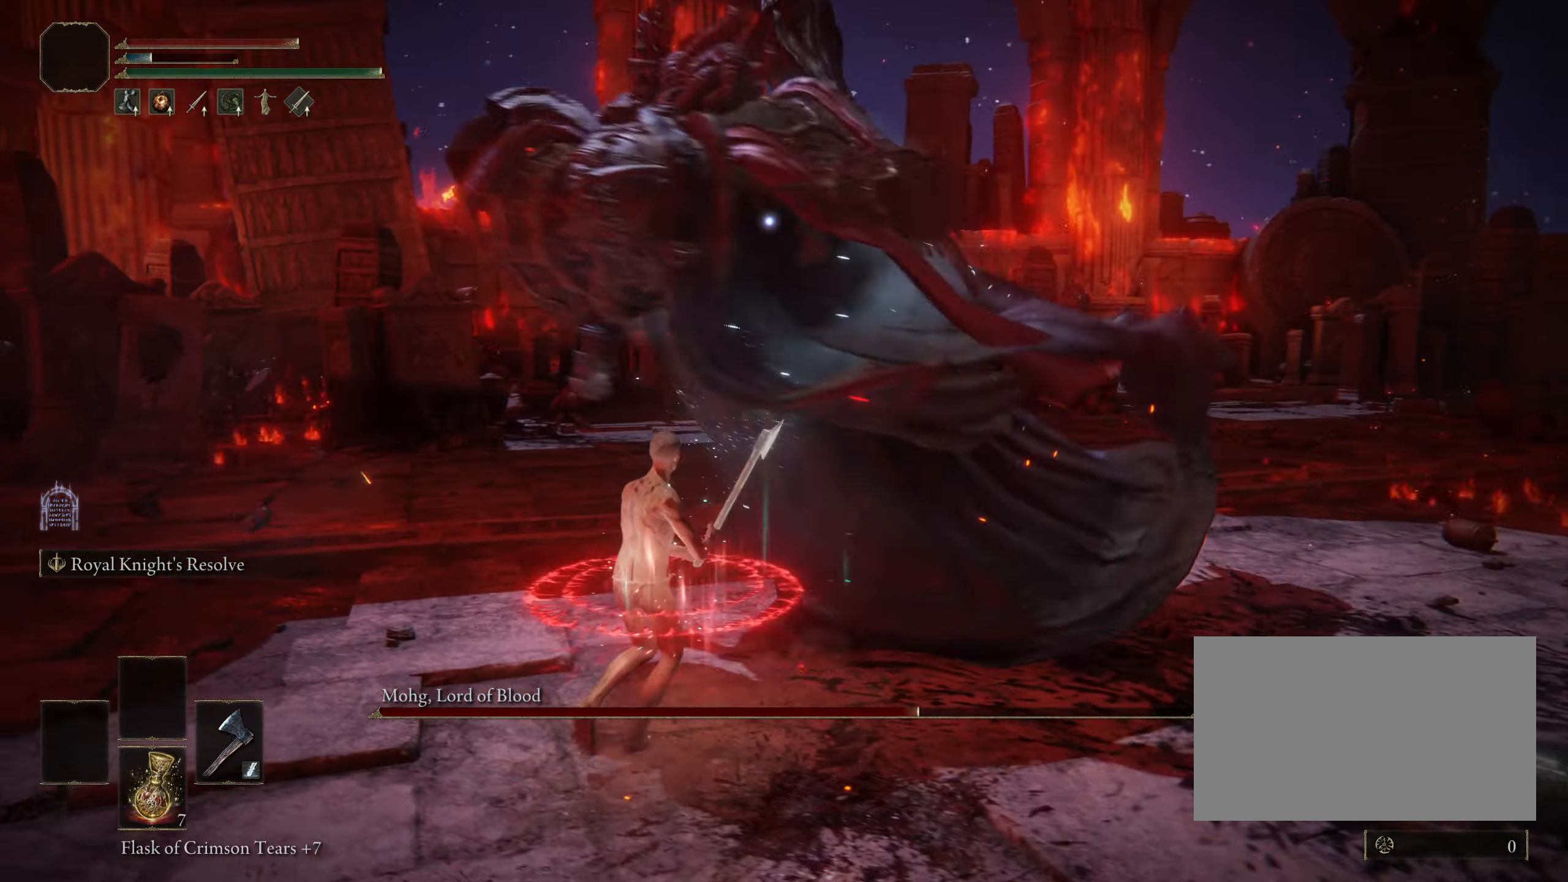
{"keys": [], "mouse": [], "events": [[233, "space", "up"], [333, "w", "up"], [467, "a", "up"]]}
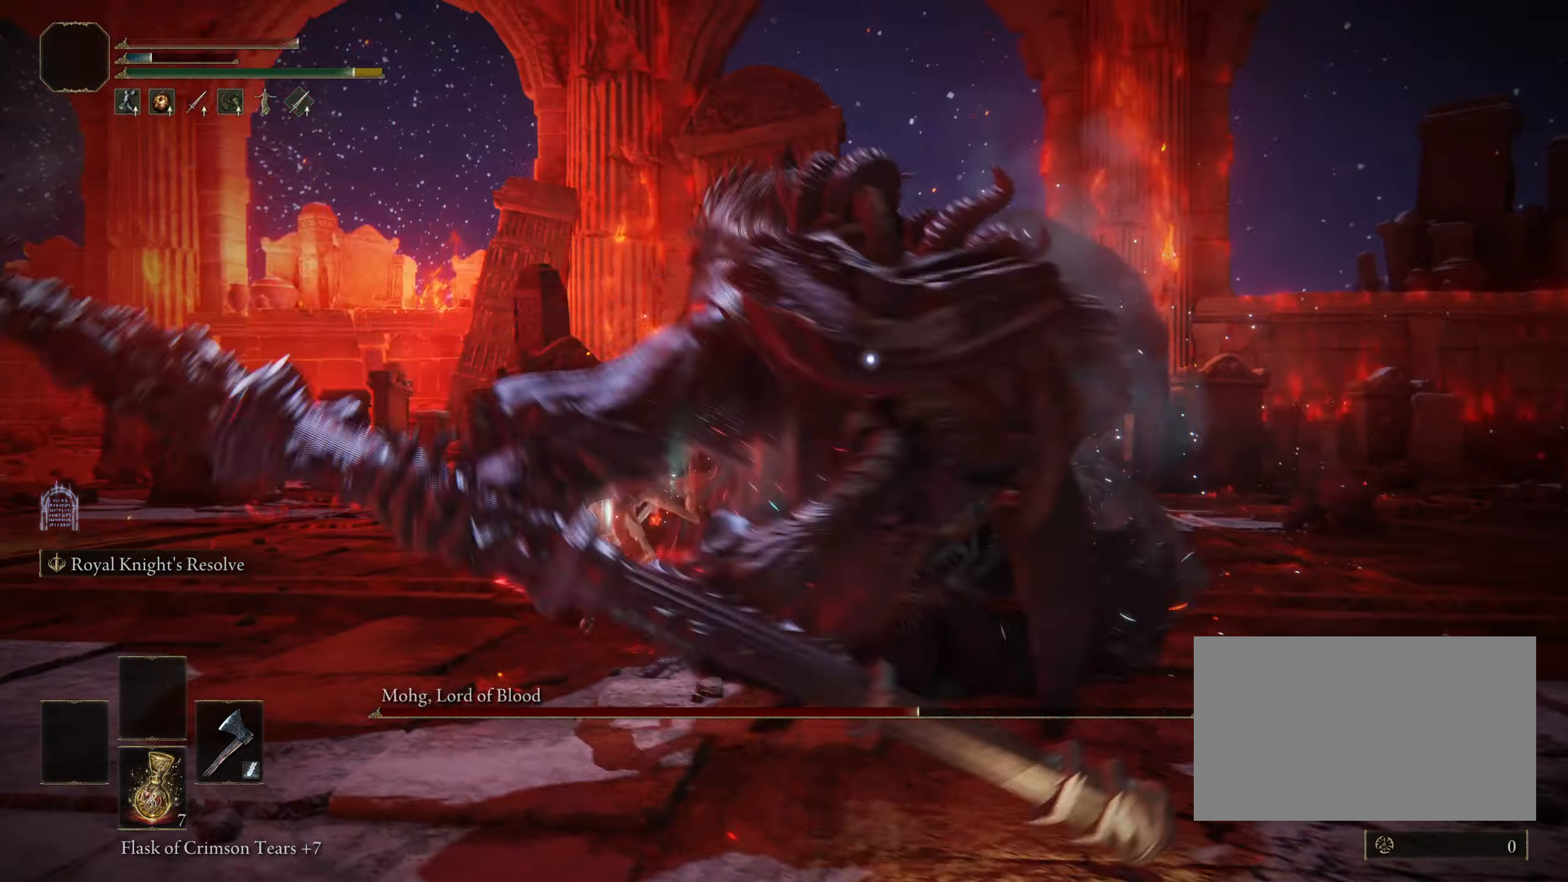
{"keys": ["d"], "mouse": [], "events": [[300, "d", "down"]]}
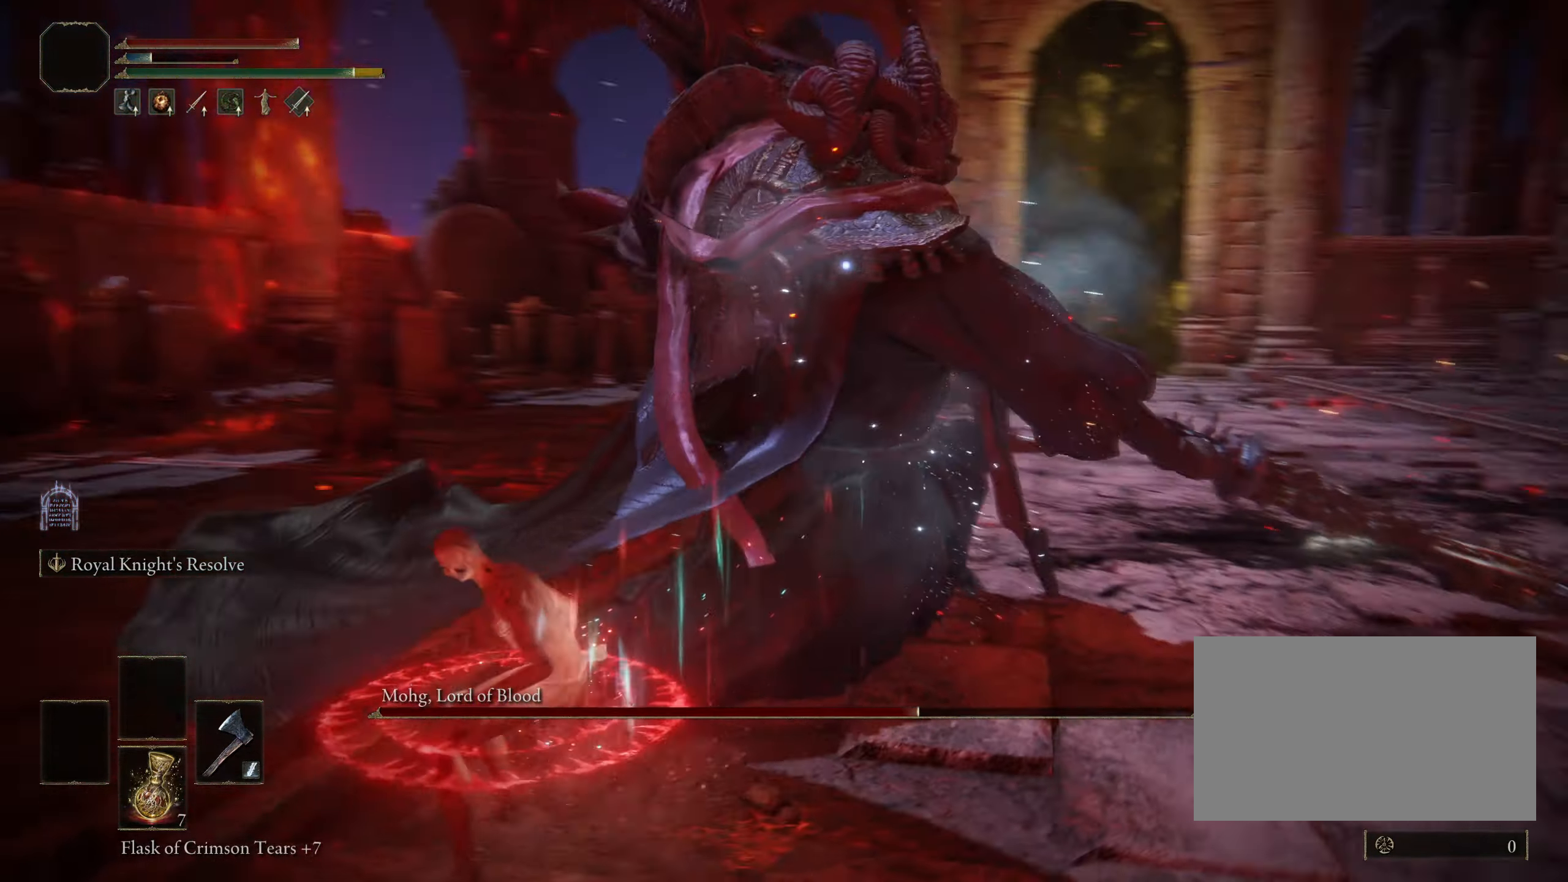
{"keys": ["w"], "mouse": [], "events": [[33, "w", "down"], [500, "d", "up"]]}
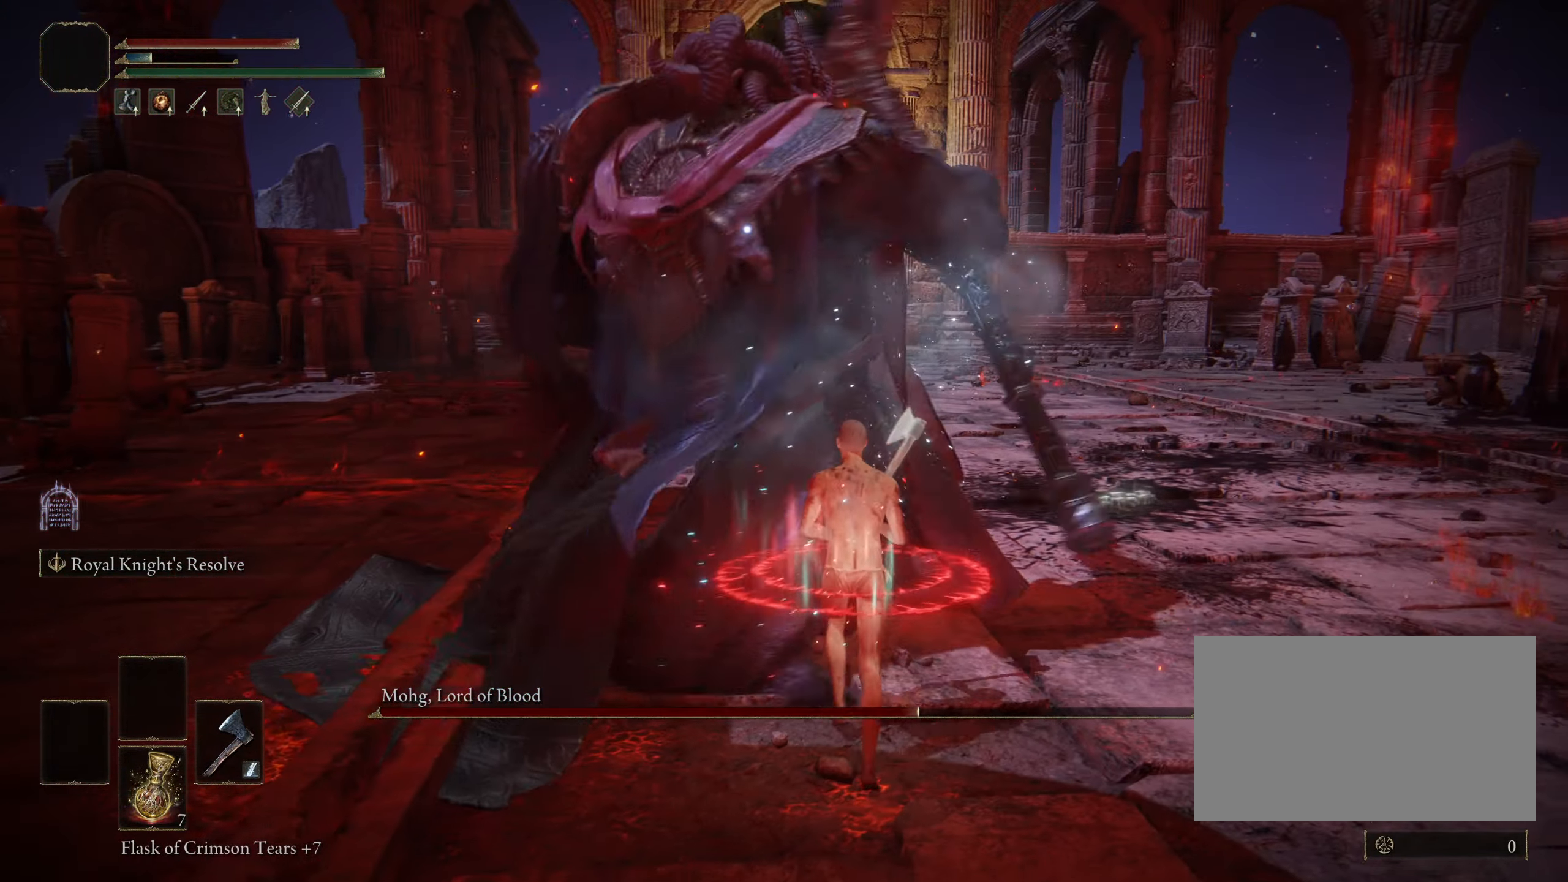
{"keys": ["w"], "mouse": [], "events": [[233, "space", "down"], [367, "space", "up"]]}
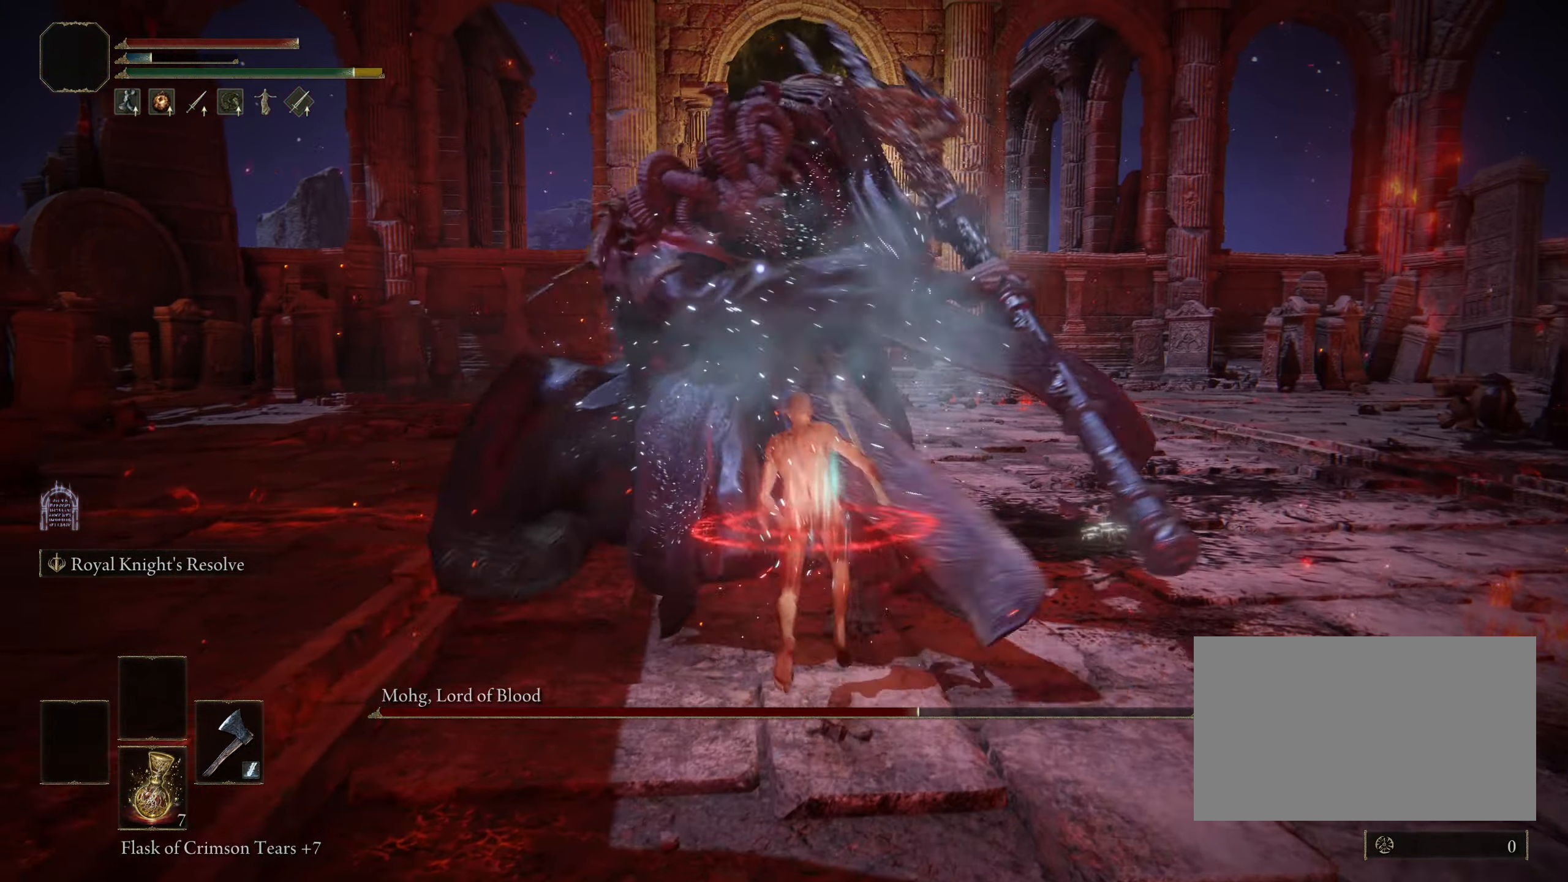
{"keys": [], "mouse": ["left"], "events": [[383, "w", "up"], [433, "mouse_left", "down"]]}
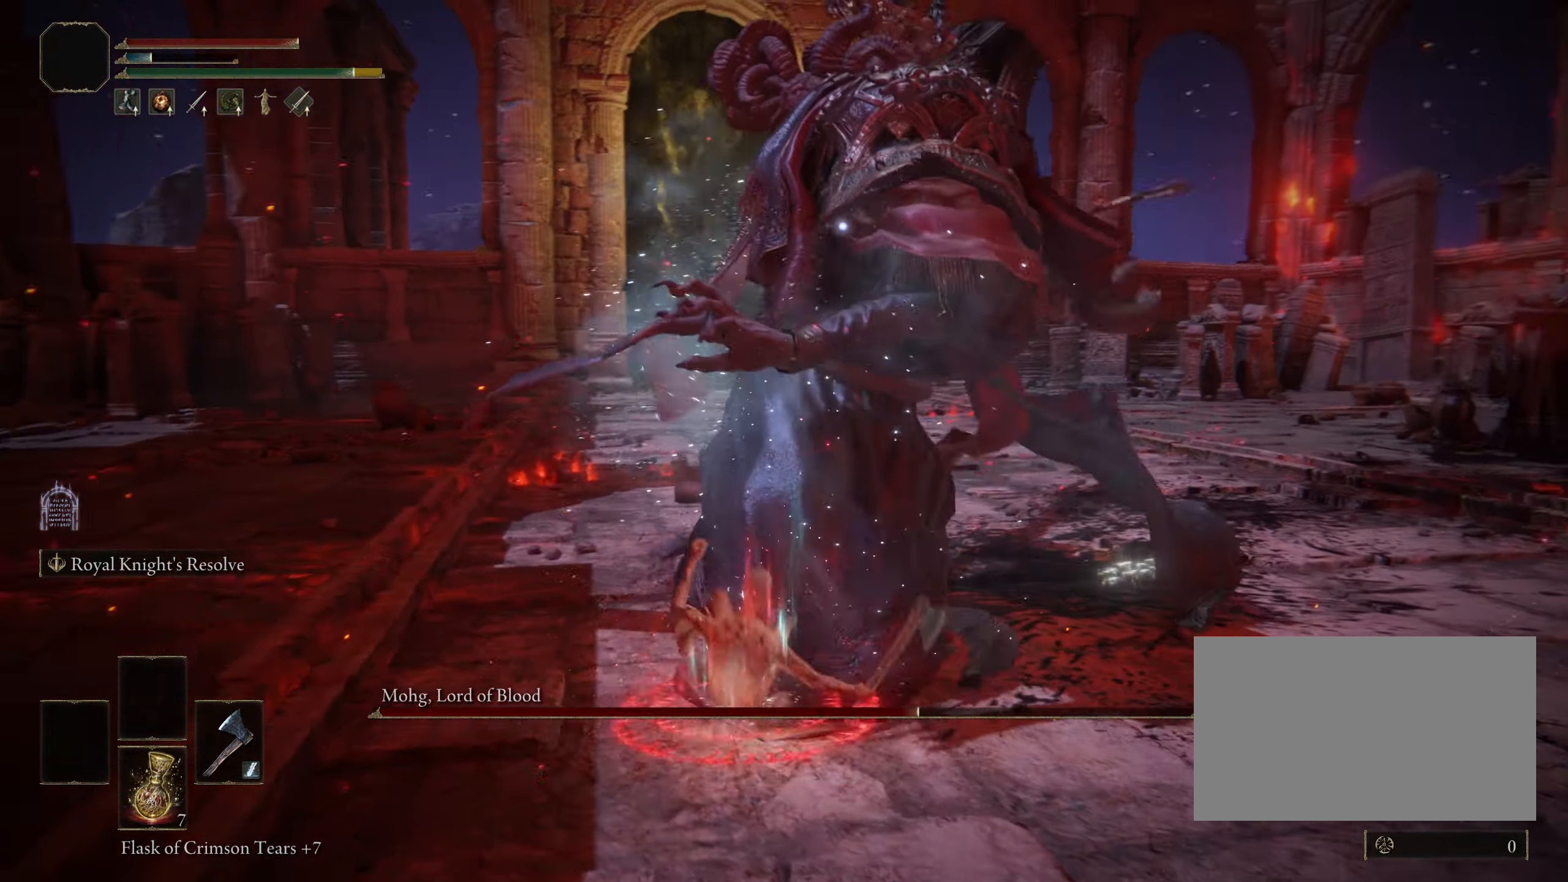
{"keys": [], "mouse": [], "events": [[84, "mouse_left", "up"]]}
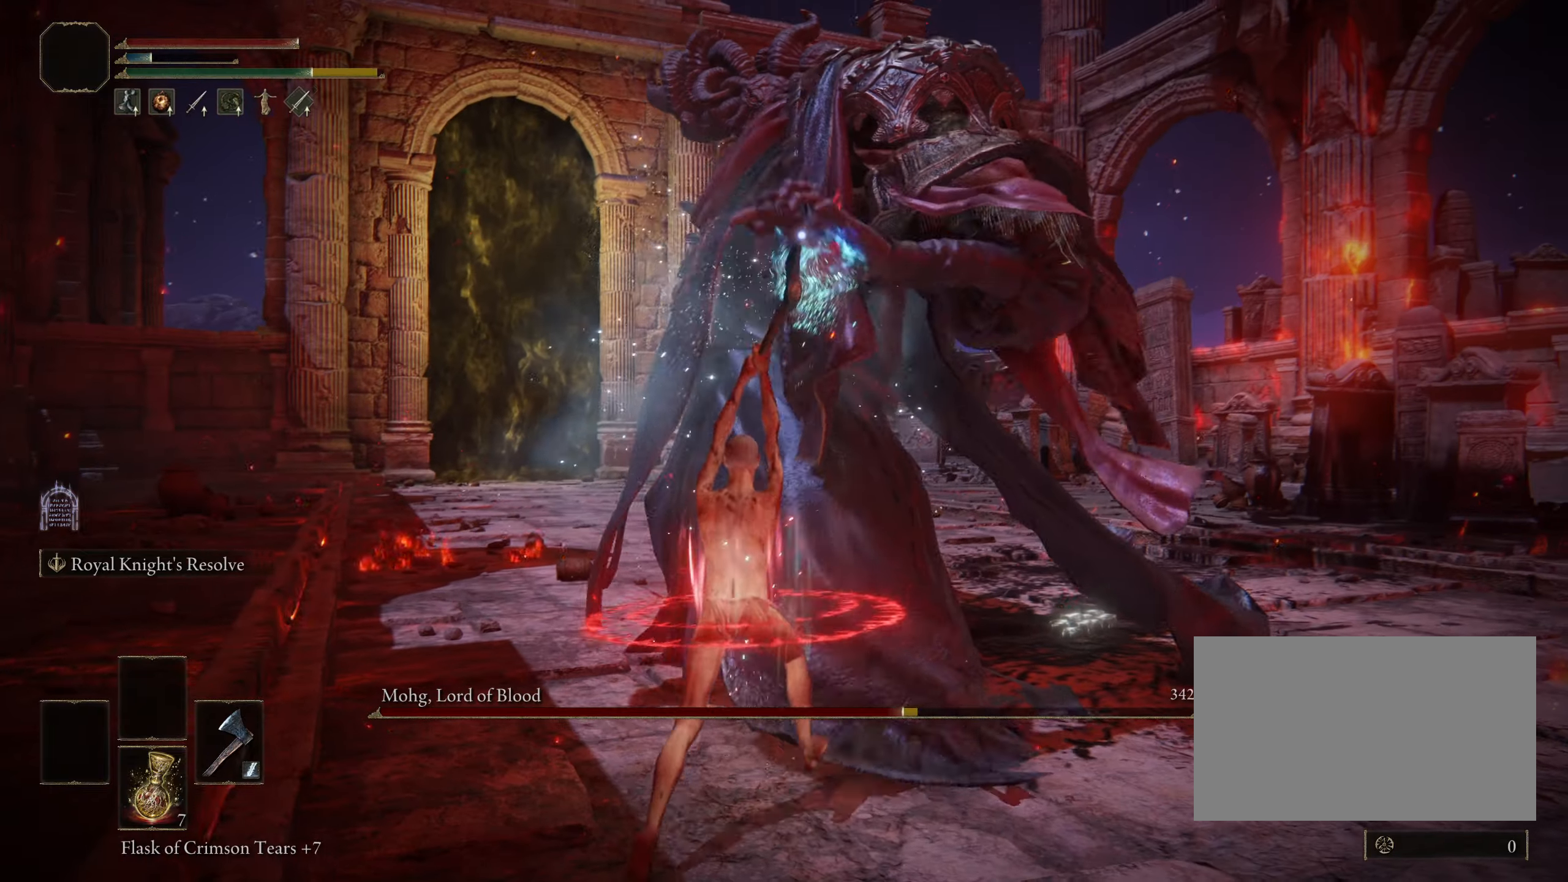
{"keys": ["a"], "mouse": [], "events": [[284, "a", "down"]]}
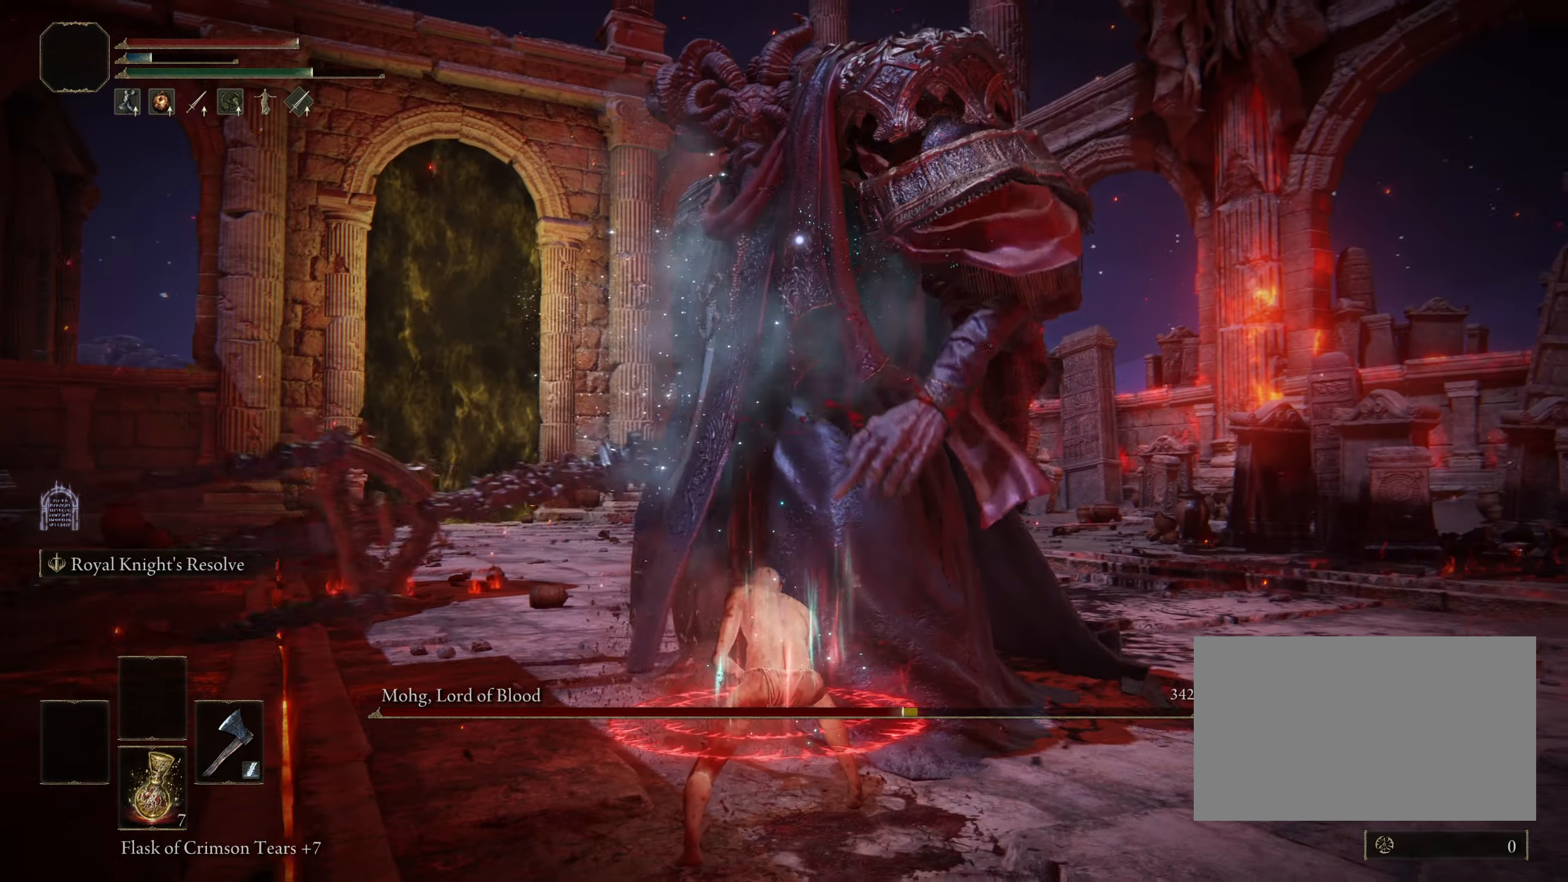
{"keys": ["a"], "mouse": [], "events": []}
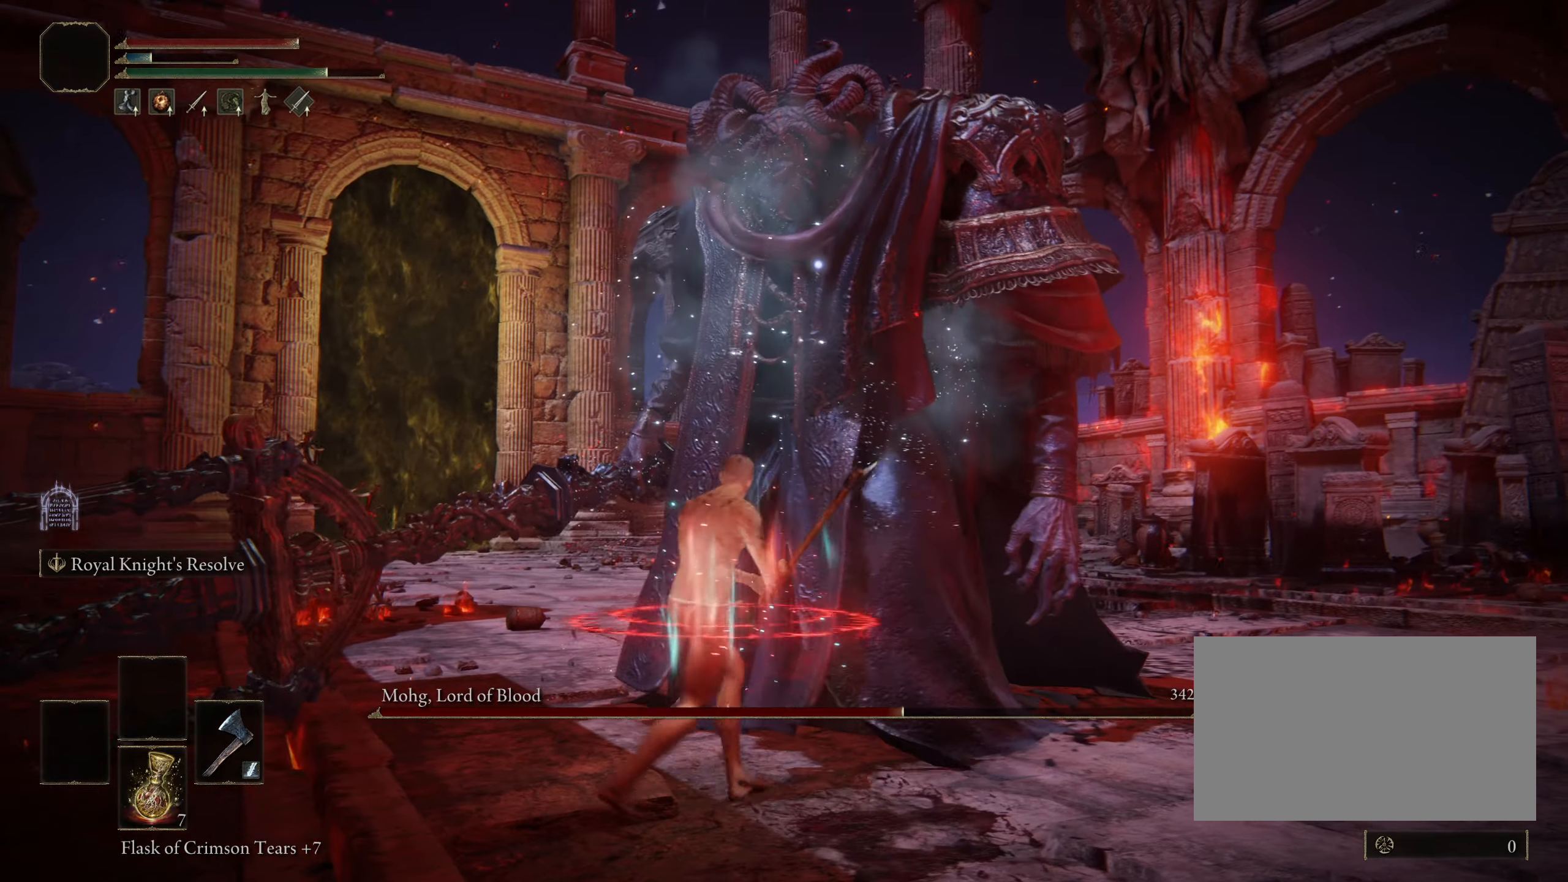
{"keys": ["w"], "mouse": [], "events": [[167, "w", "down"], [317, "a", "up"]]}
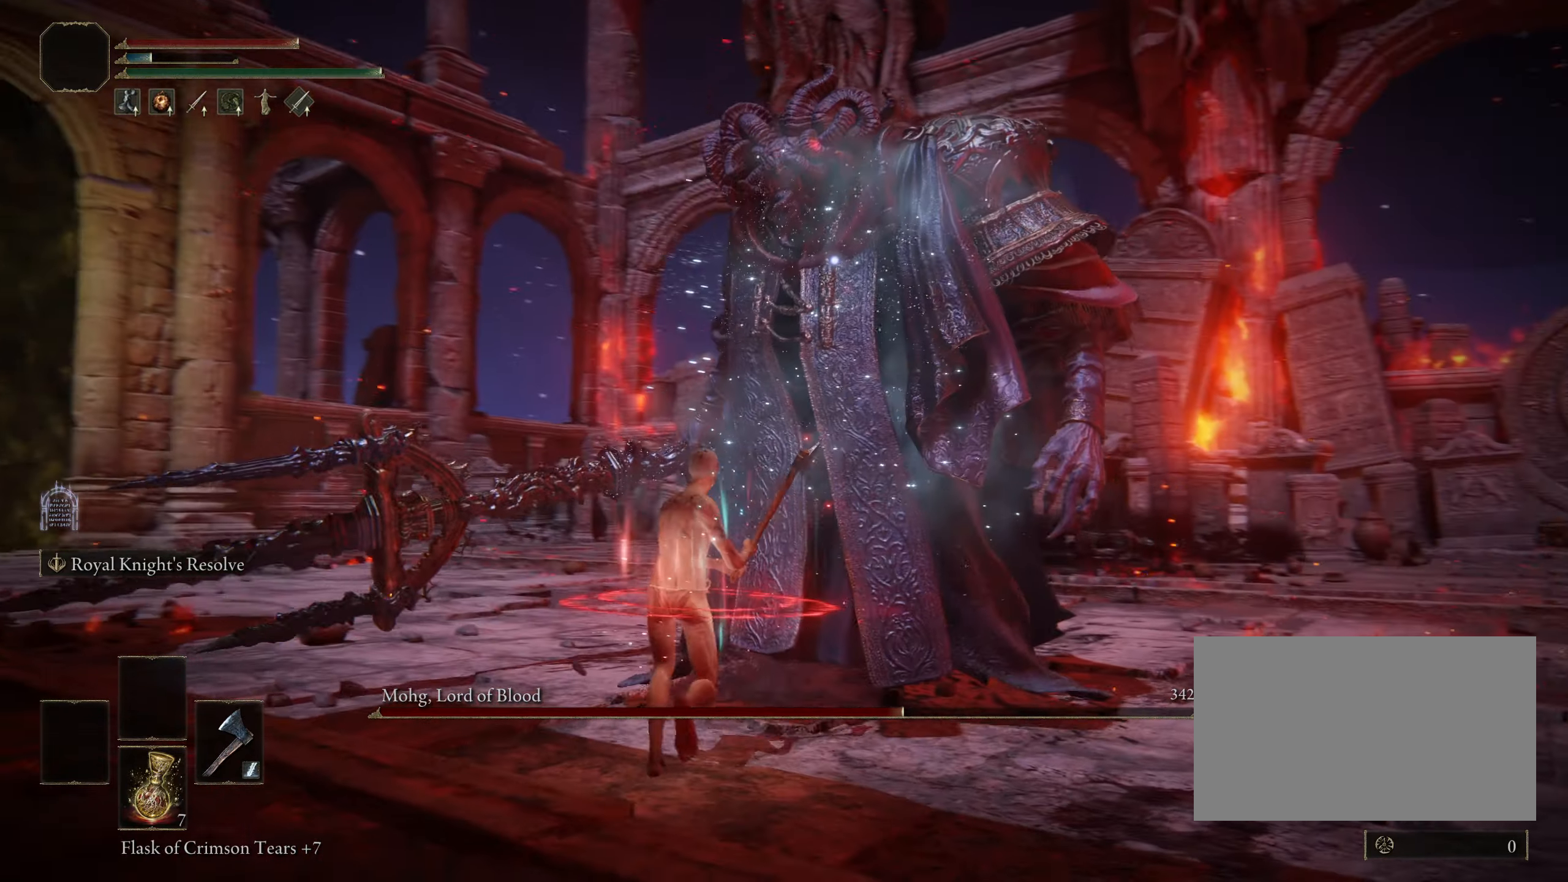
{"keys": ["w"], "mouse": [], "events": []}
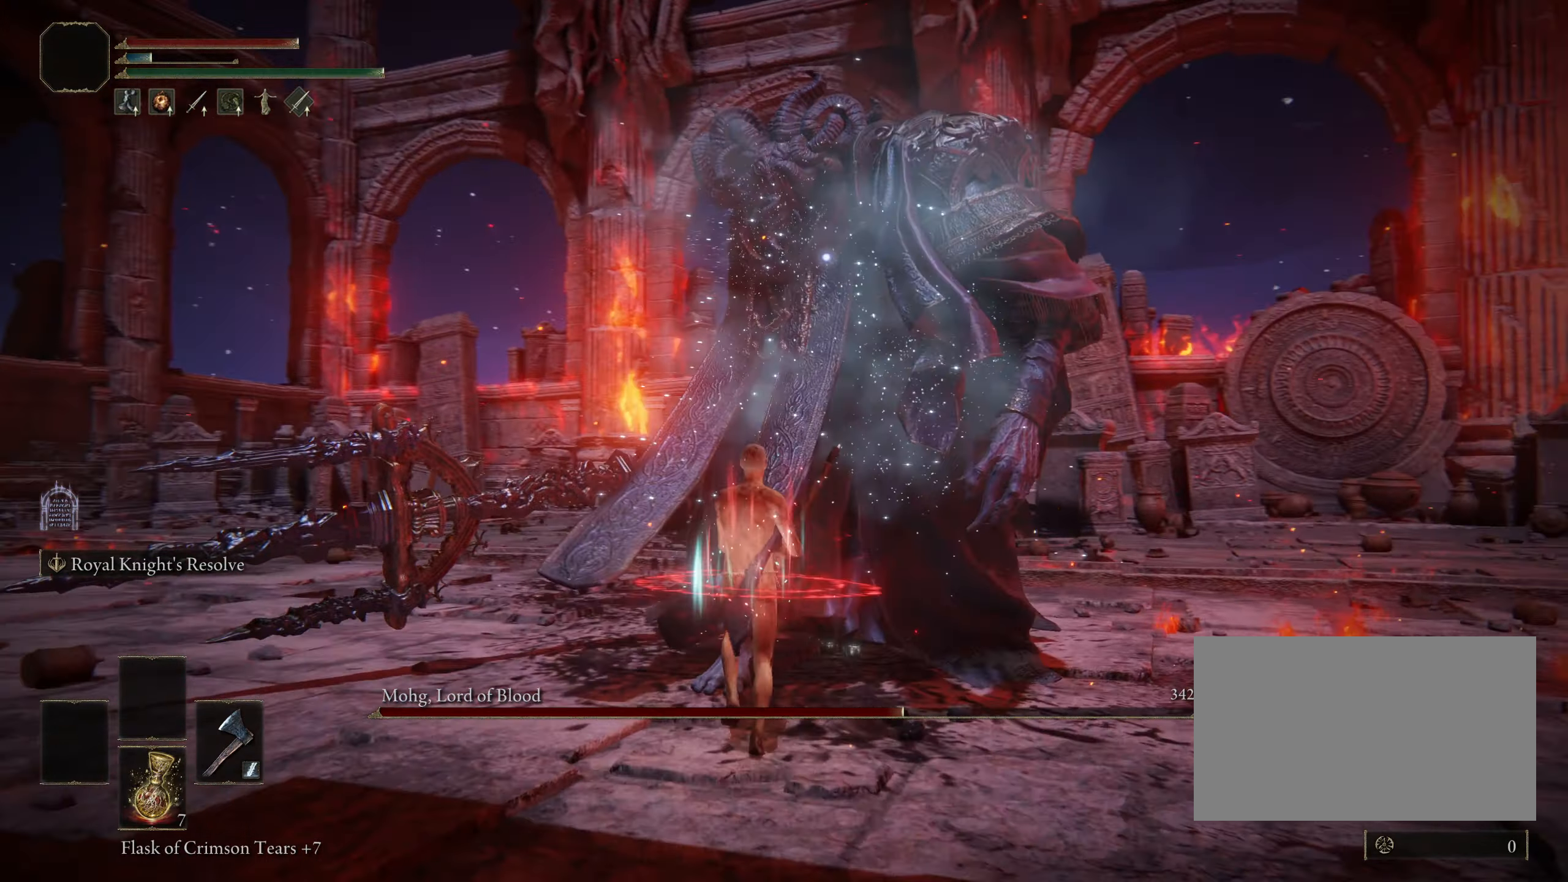
{"keys": ["w"], "mouse": [], "events": [[250, "mouse_left", "down"], [384, "mouse_left", "up"]]}
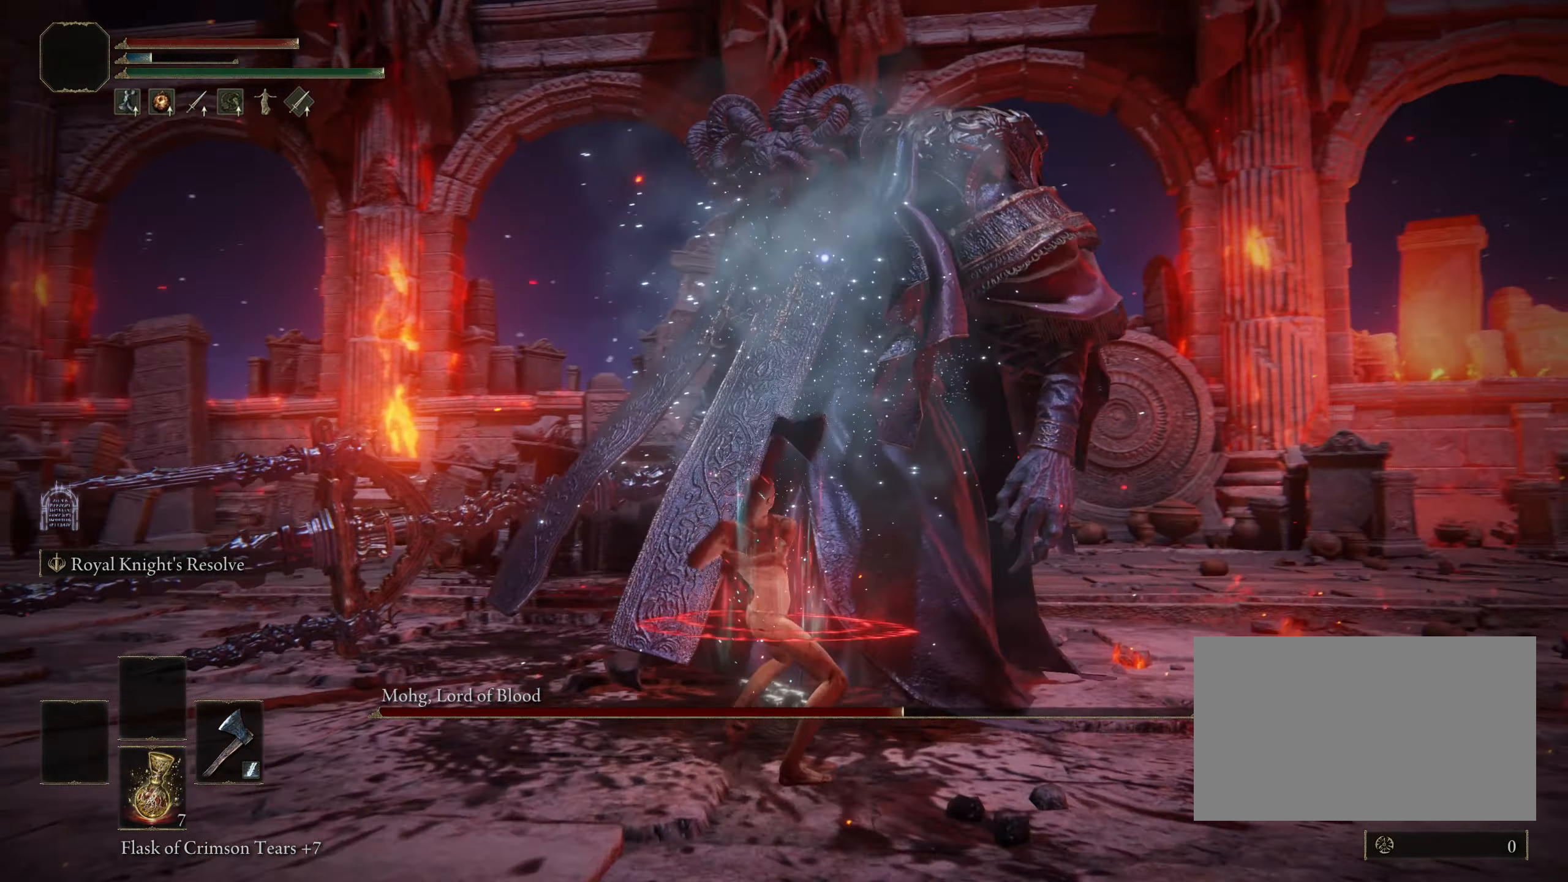
{"keys": [], "mouse": [], "events": [[317, "w", "up"]]}
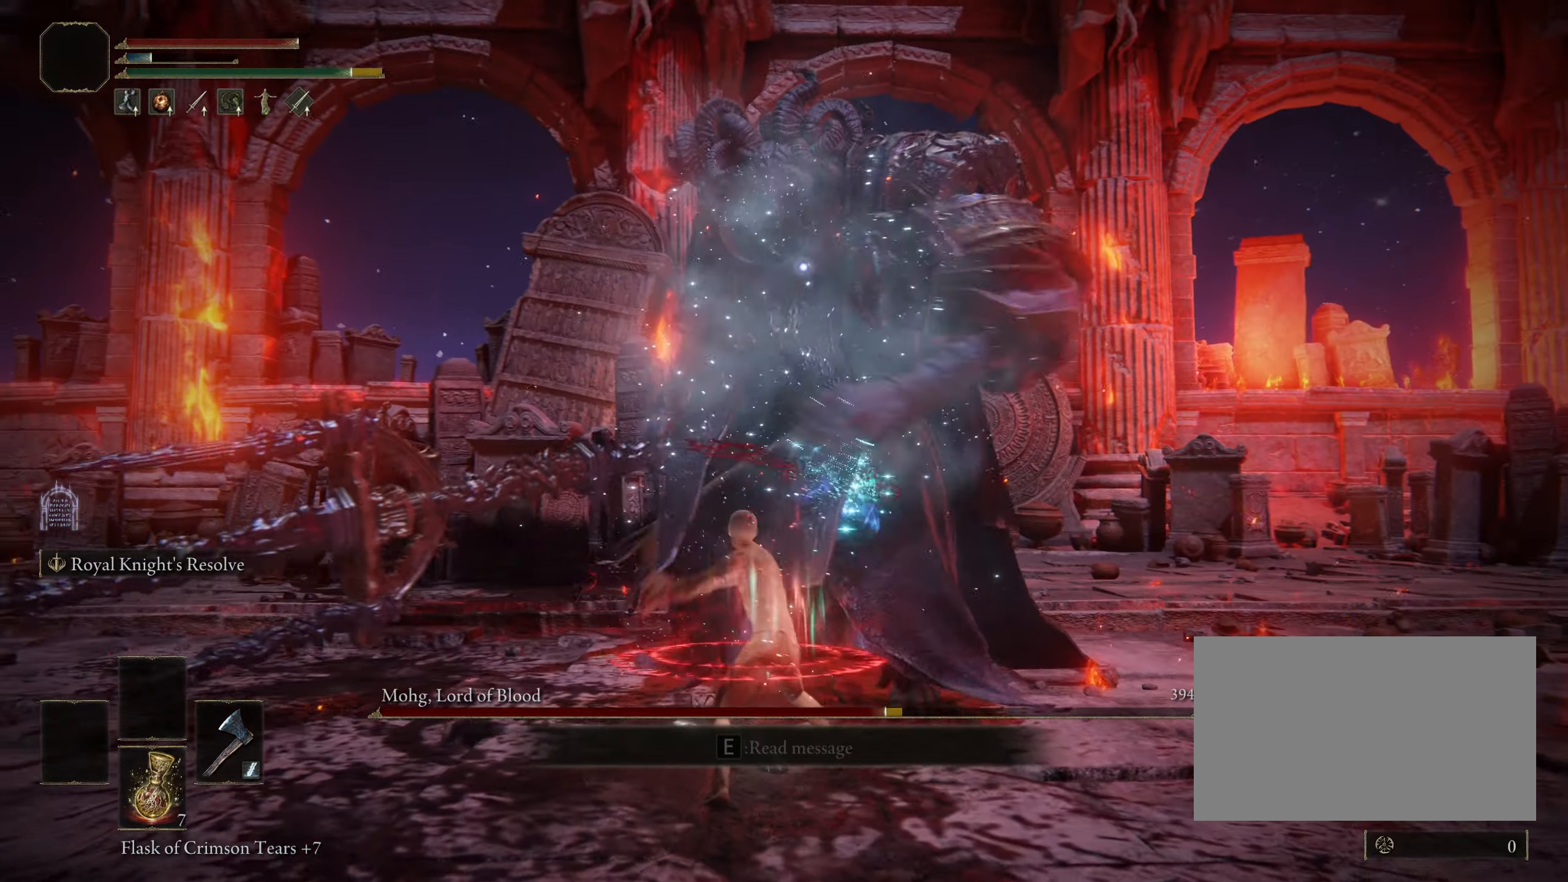
{"keys": ["a"], "mouse": [], "events": [[184, "a", "down"]]}
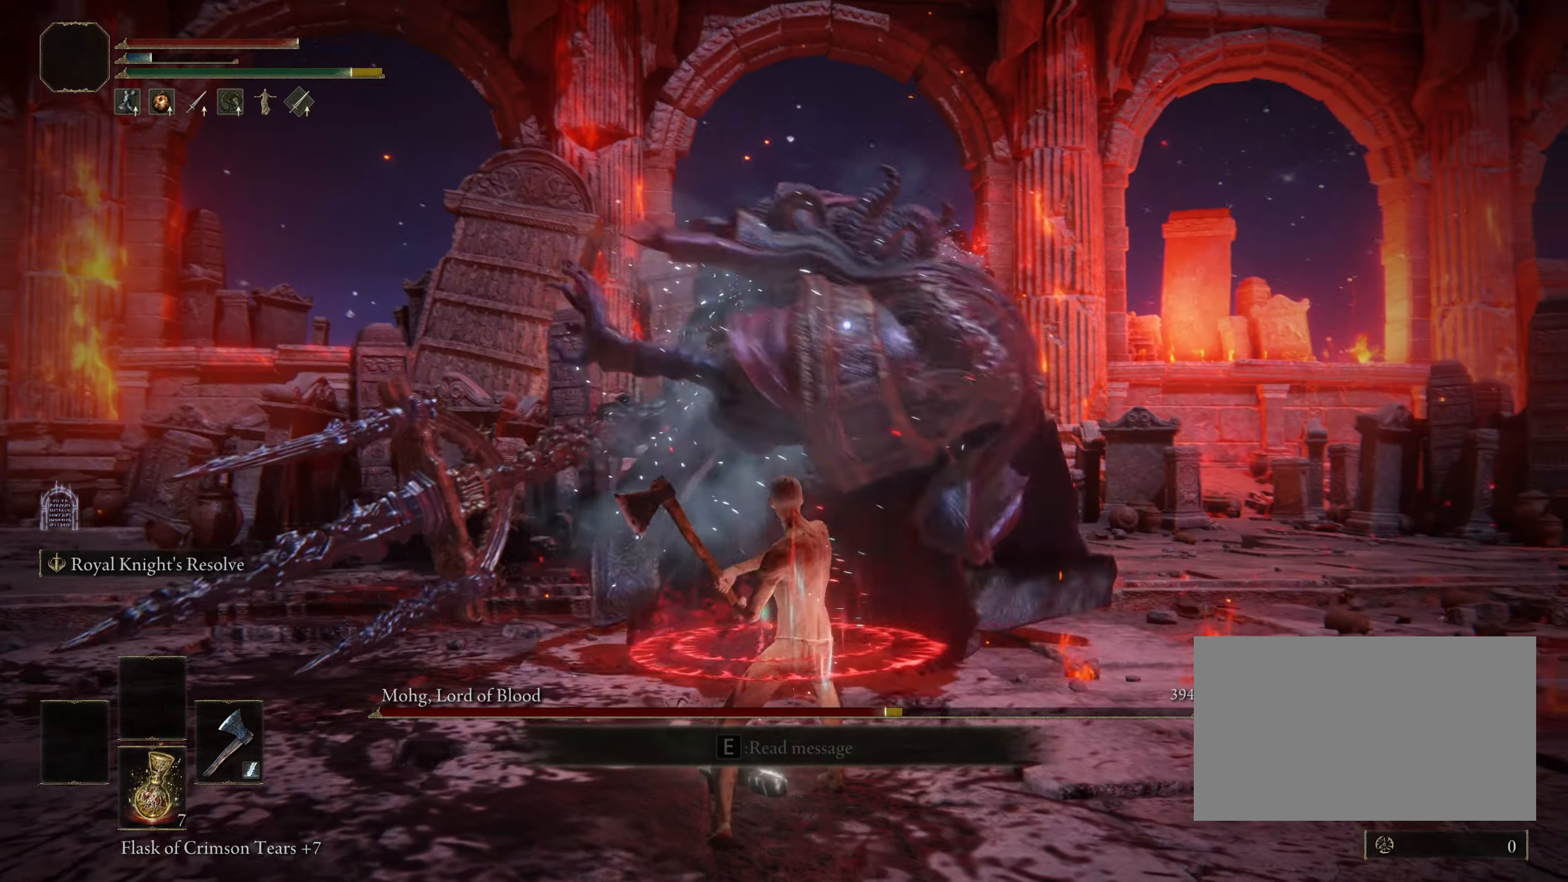
{"keys": ["a"], "mouse": [], "events": [[300, "space", "down"], [484, "space", "up"]]}
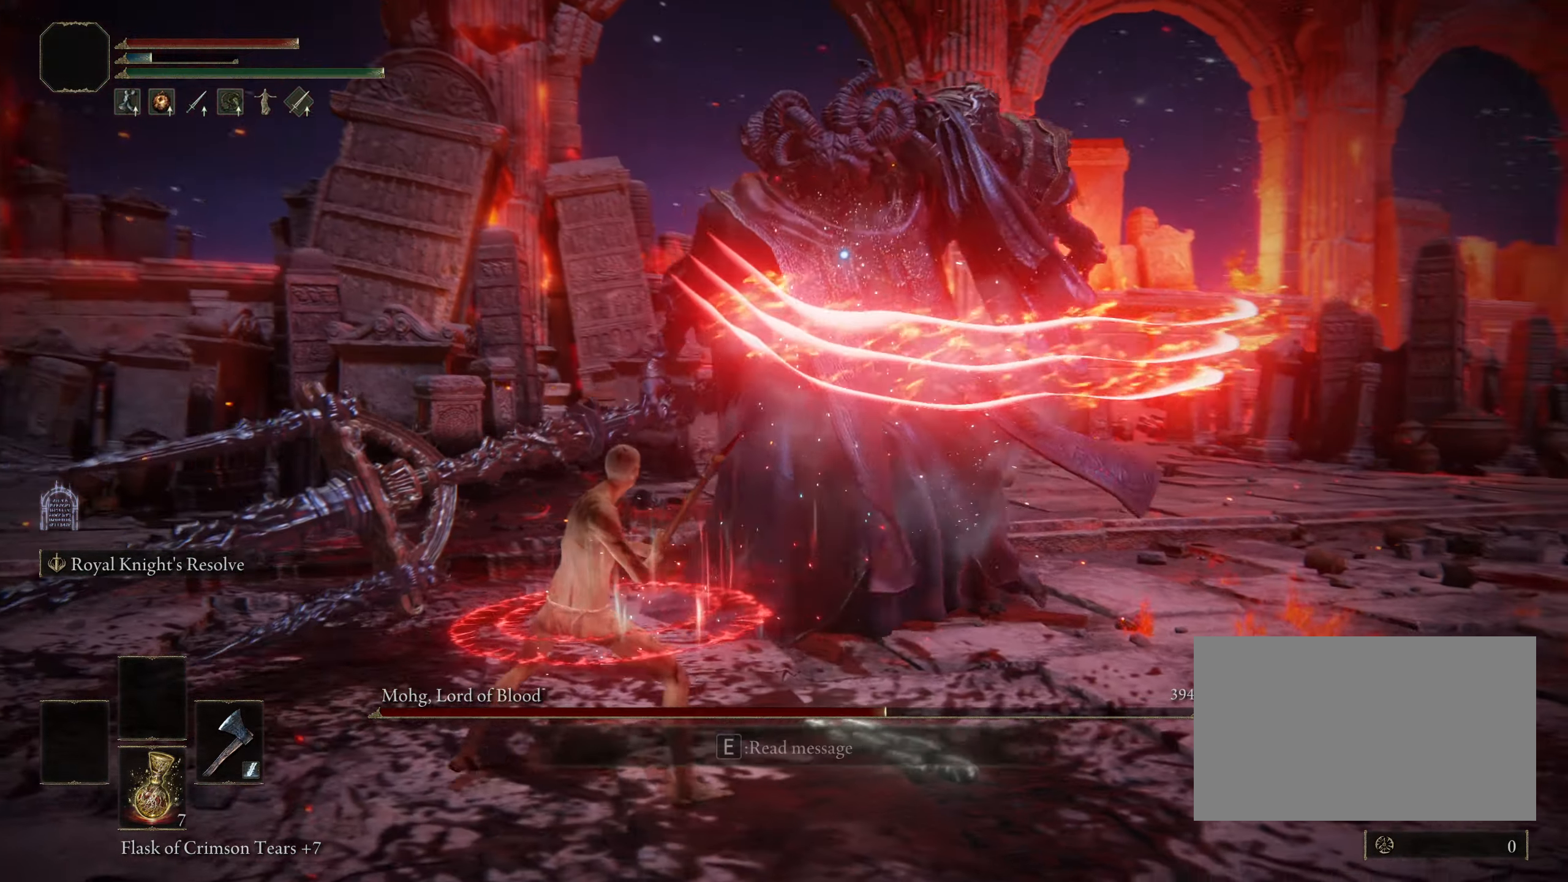
{"keys": ["d"], "mouse": [], "events": [[267, "a", "up"], [400, "d", "down"]]}
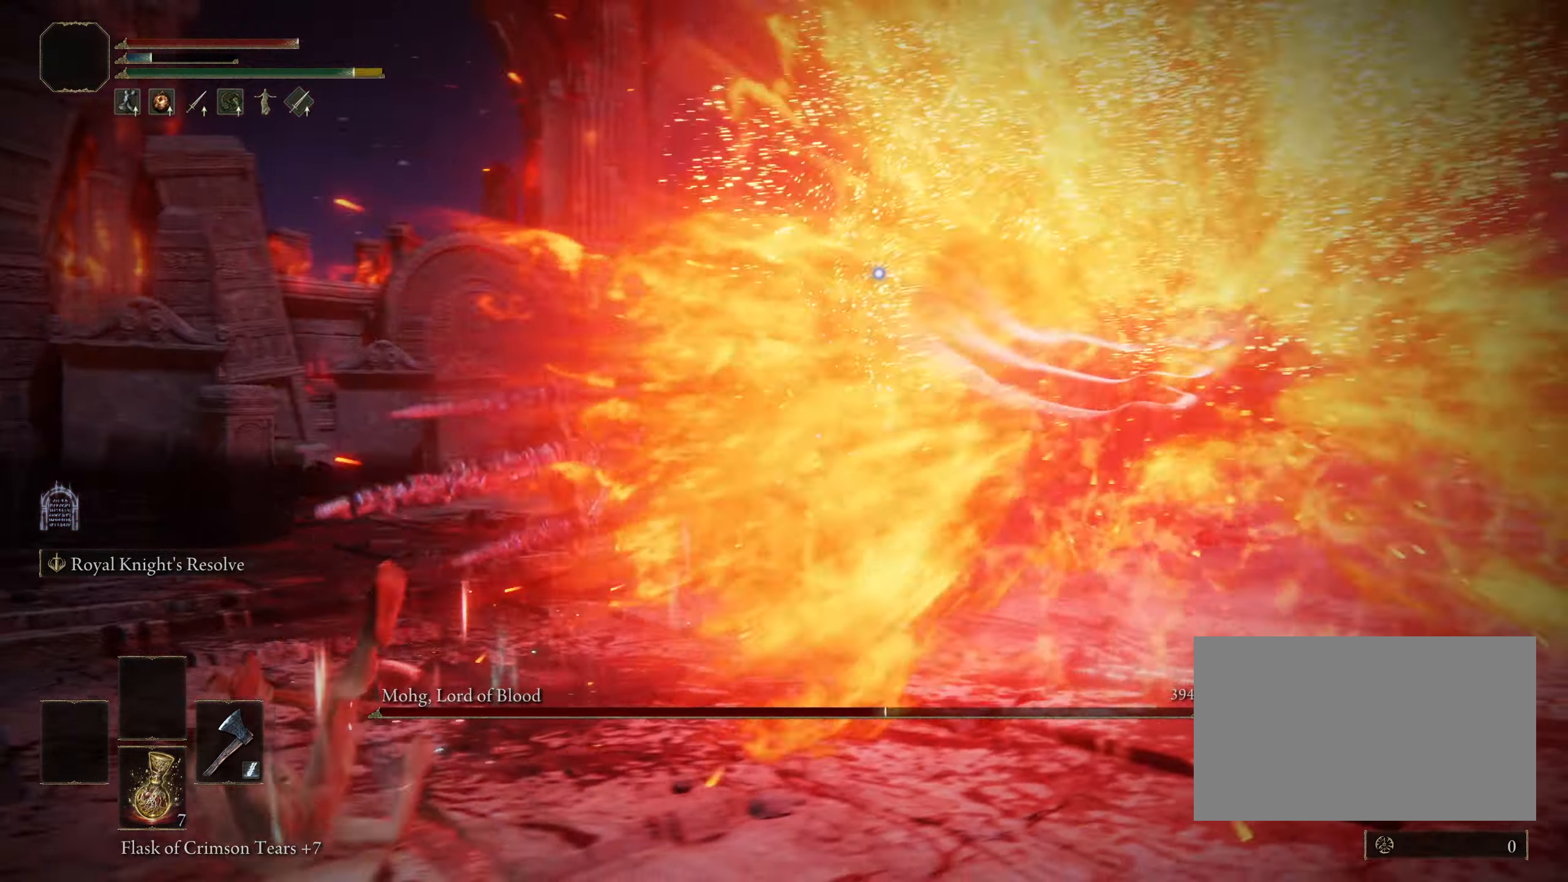
{"keys": ["d", "w"], "mouse": [], "events": [[283, "w", "down"]]}
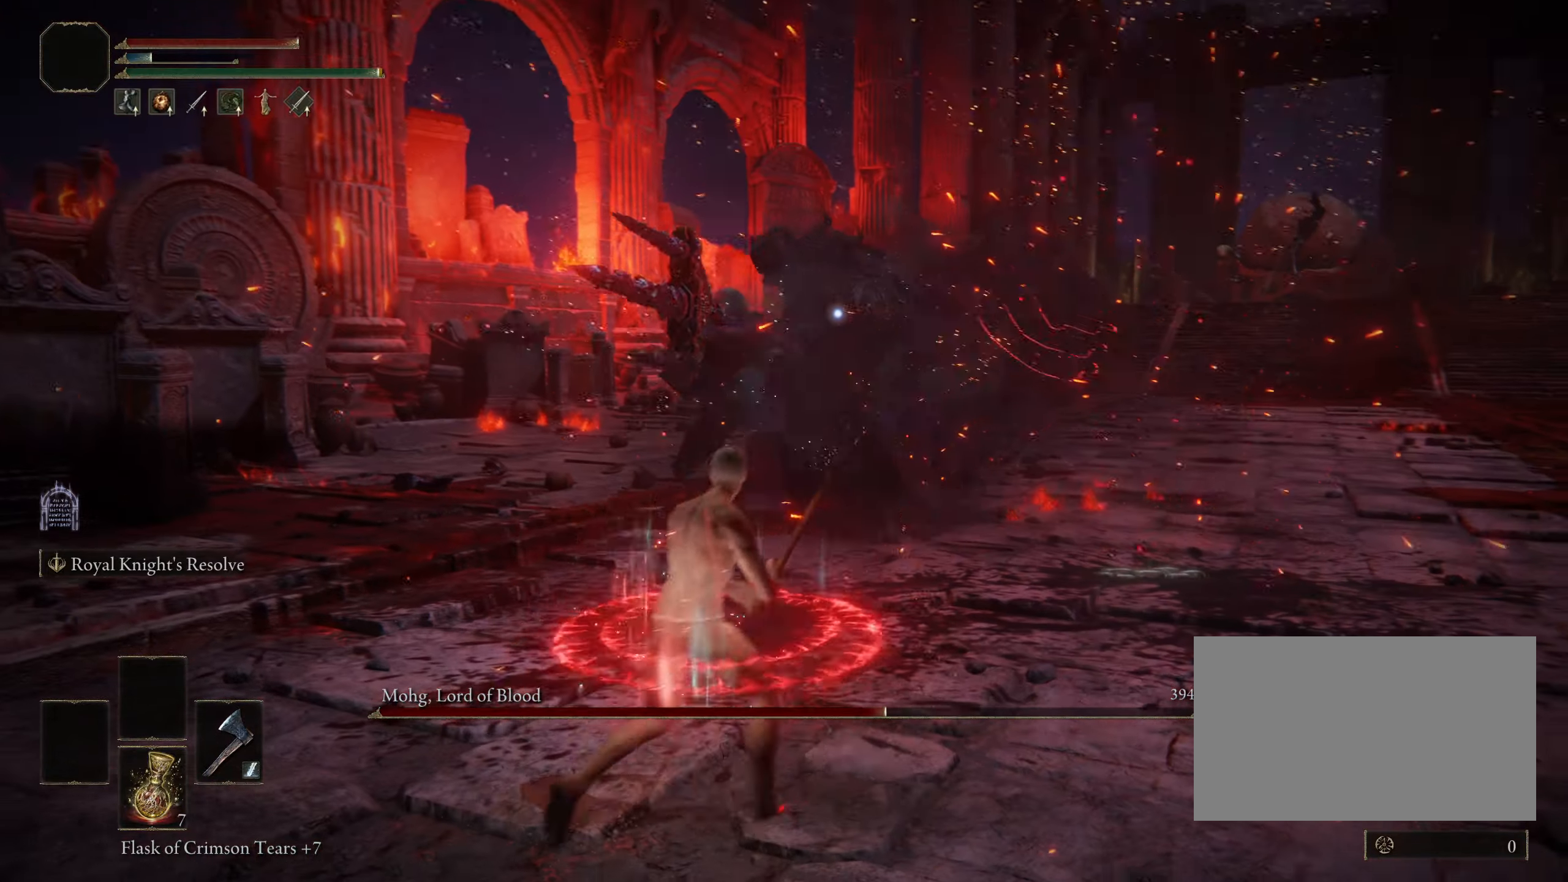
{"keys": [], "mouse": [], "events": [[66, "d", "up"], [66, "space", "down"], [200, "space", "up"], [433, "w", "up"]]}
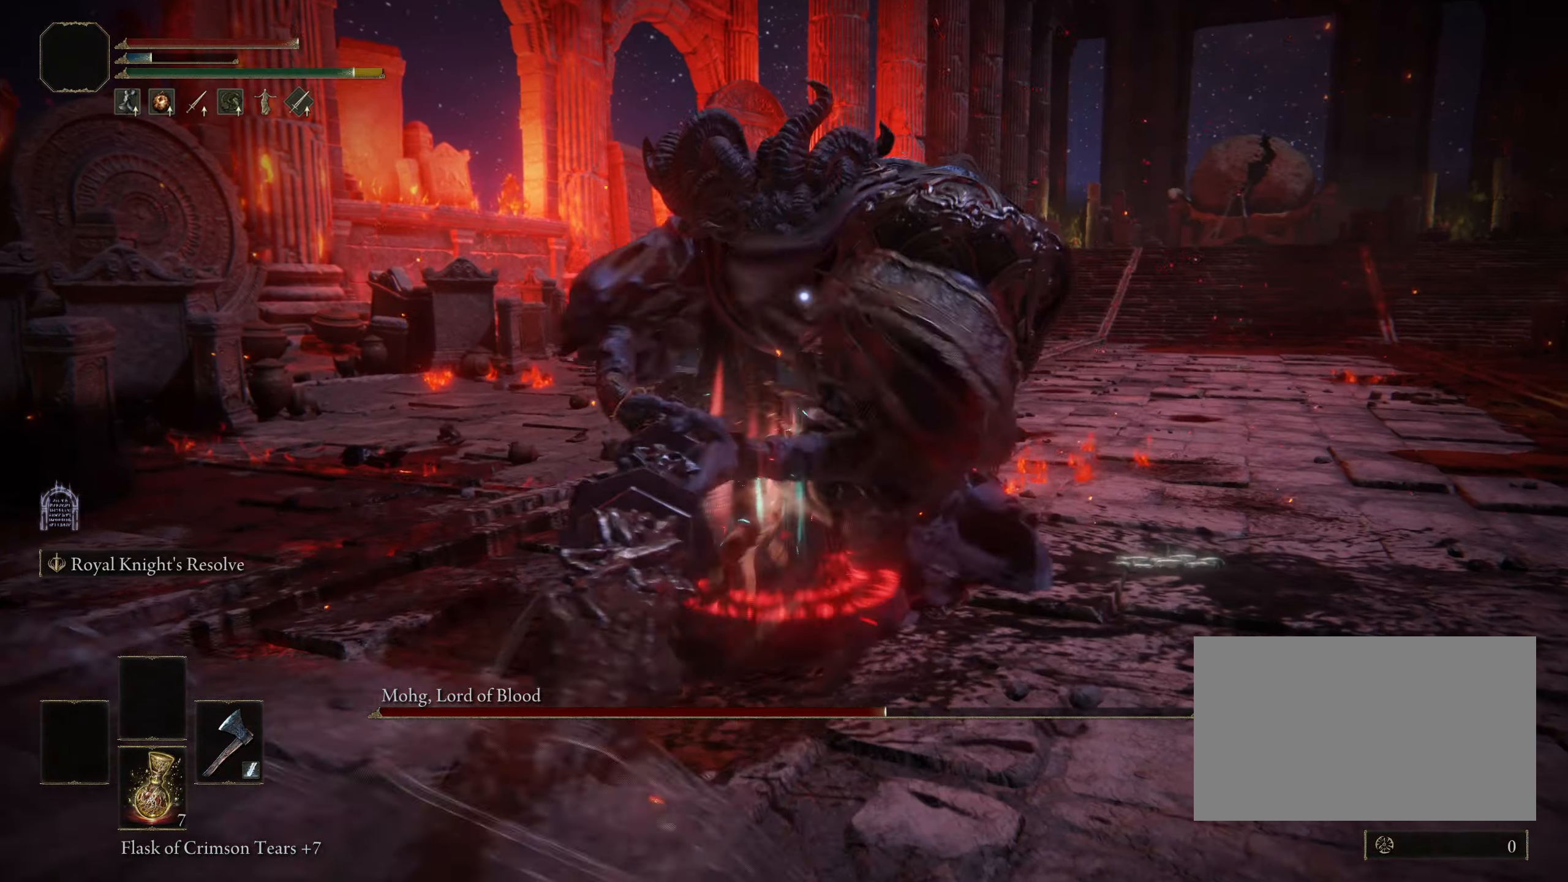
{"keys": ["f", "shift"], "mouse": ["left"], "events": [[166, "shift", "down"], [316, "f", "down"], [500, "mouse_left", "down"]]}
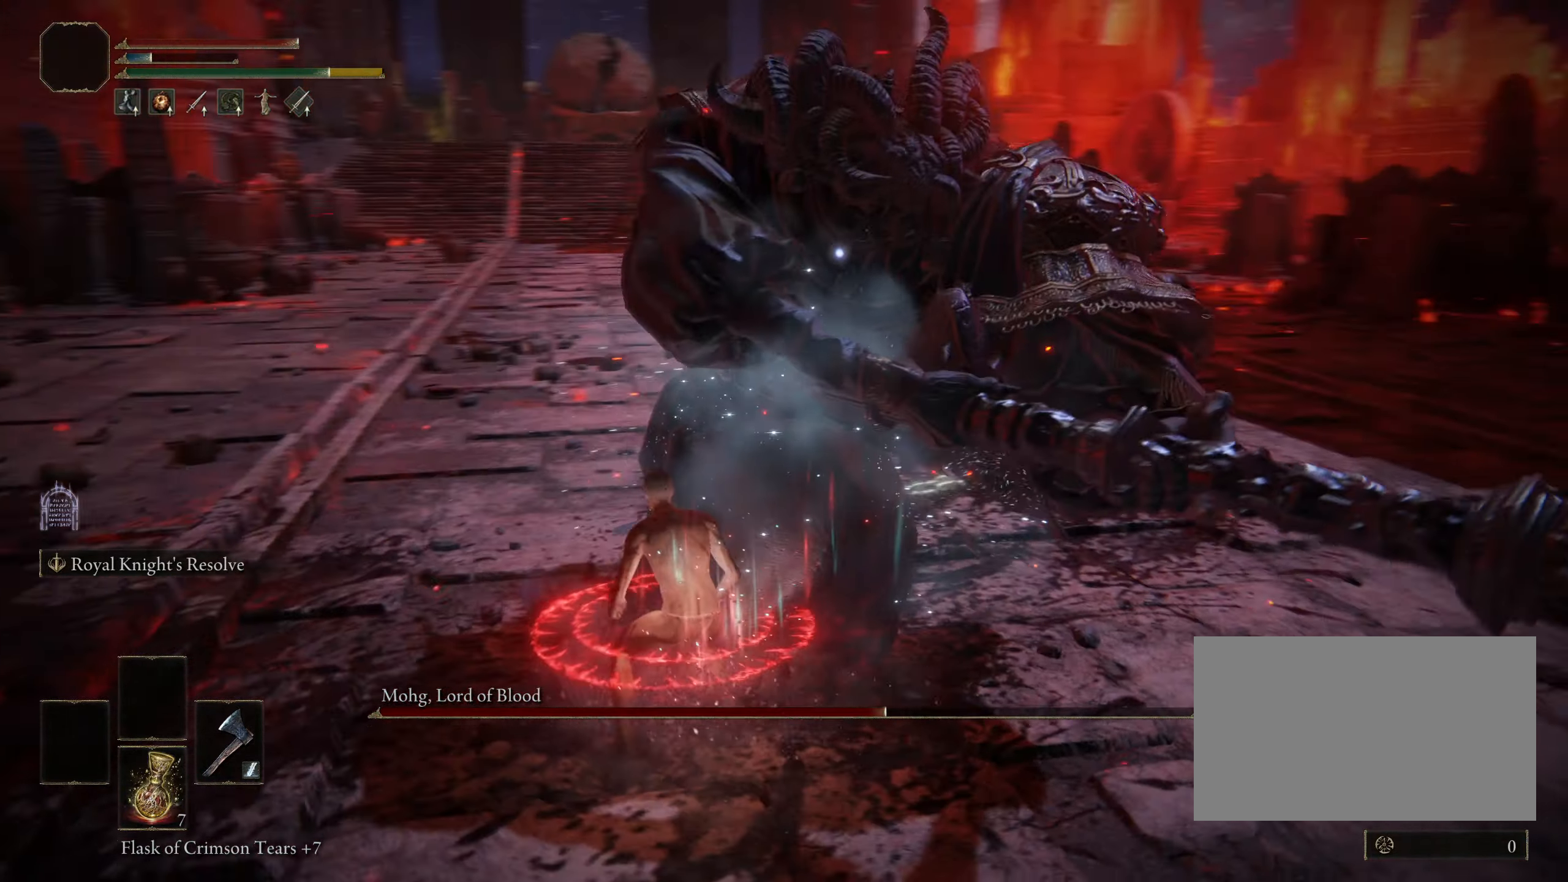
{"keys": [], "mouse": [], "events": [[133, "mouse_left", "up"], [333, "f", "up"], [333, "shift", "up"]]}
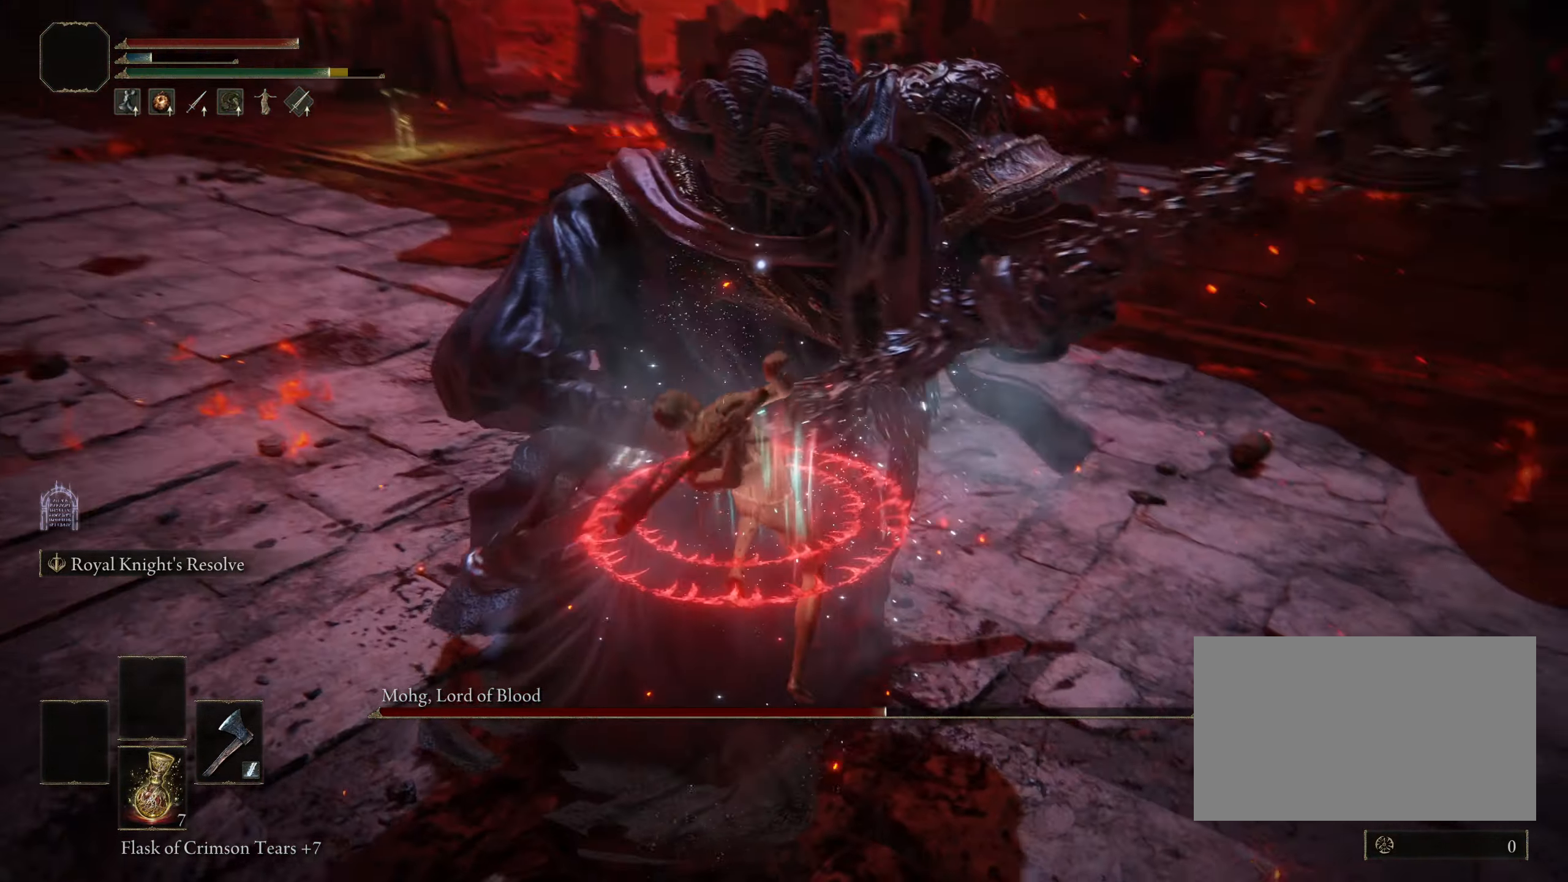
{"keys": [], "mouse": [], "events": []}
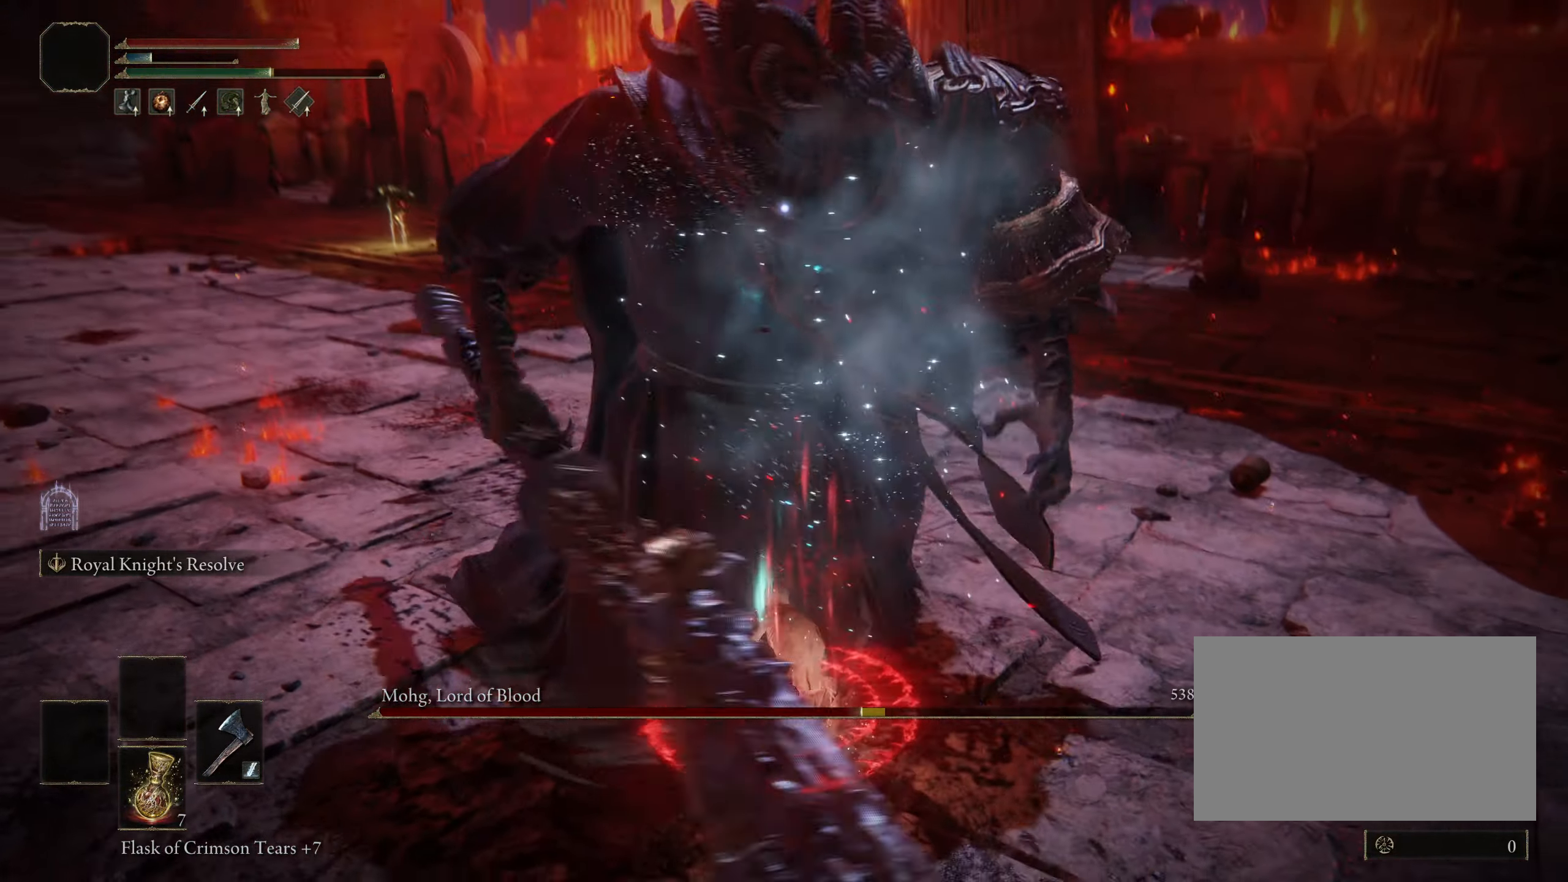
{"keys": ["a", "w"], "mouse": [], "events": [[116, "a", "down"], [266, "w", "down"]]}
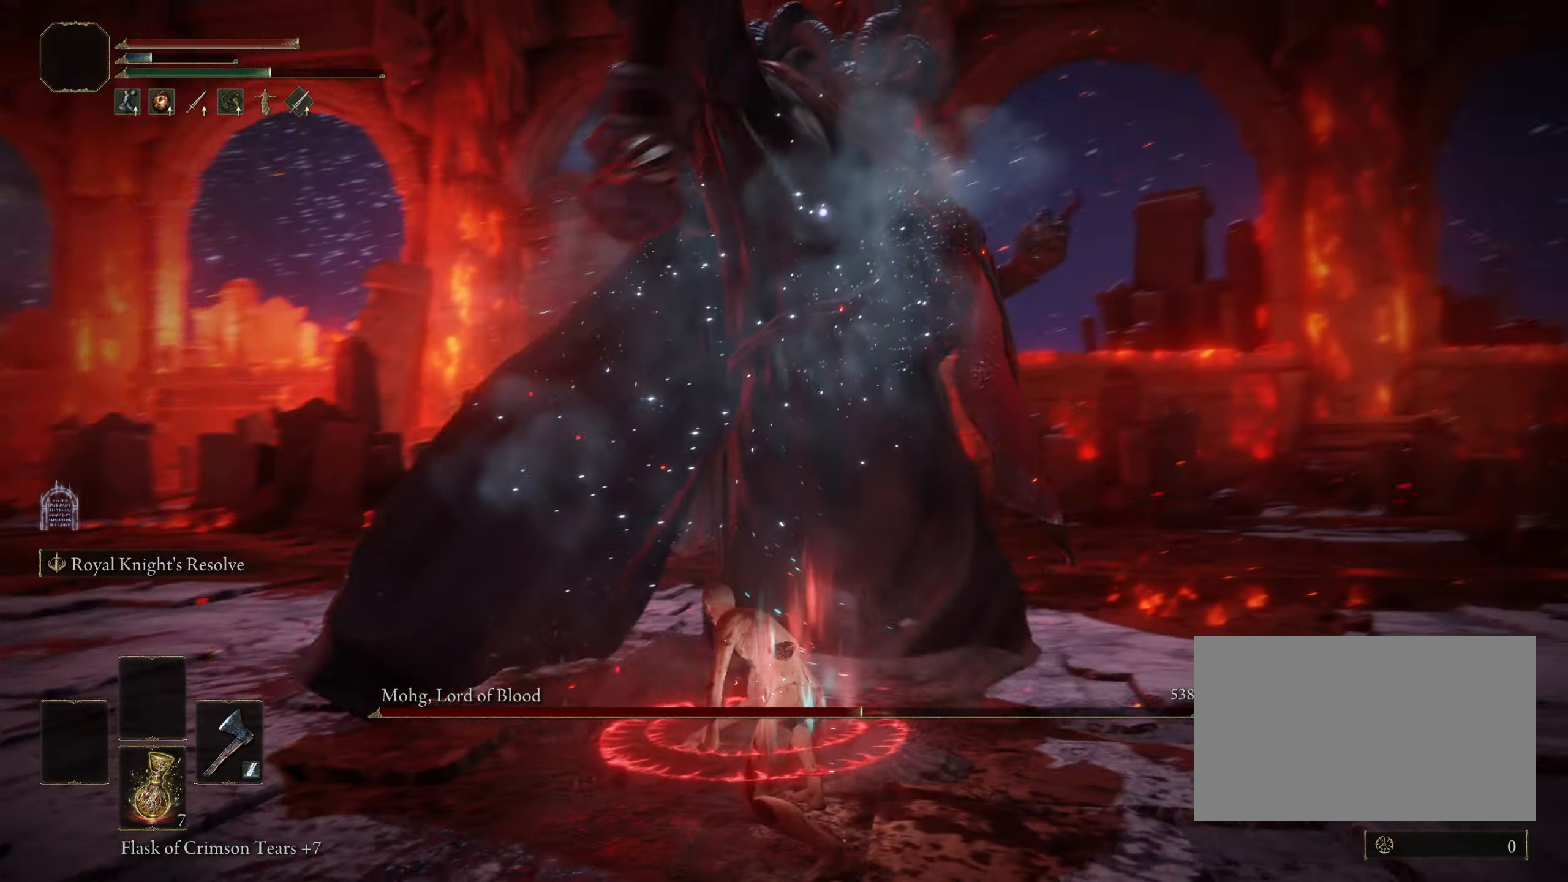
{"keys": [], "mouse": [], "events": [[50, "space", "down"], [133, "space", "up"], [283, "w", "up"], [366, "a", "up"]]}
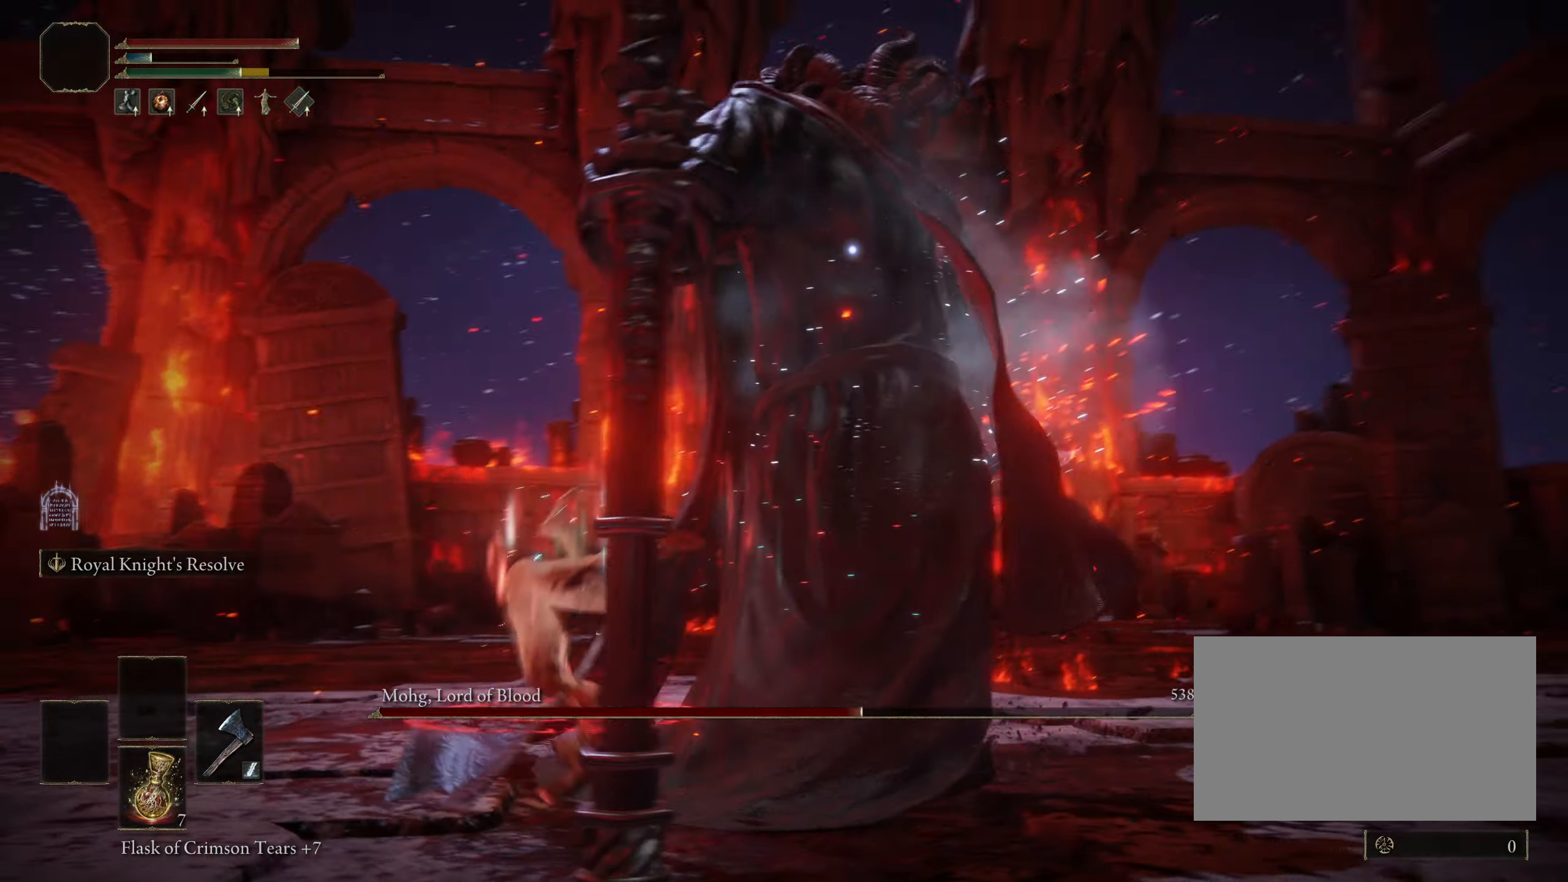
{"keys": ["d", "w"], "mouse": [], "events": [[100, "d", "down"], [300, "w", "down"]]}
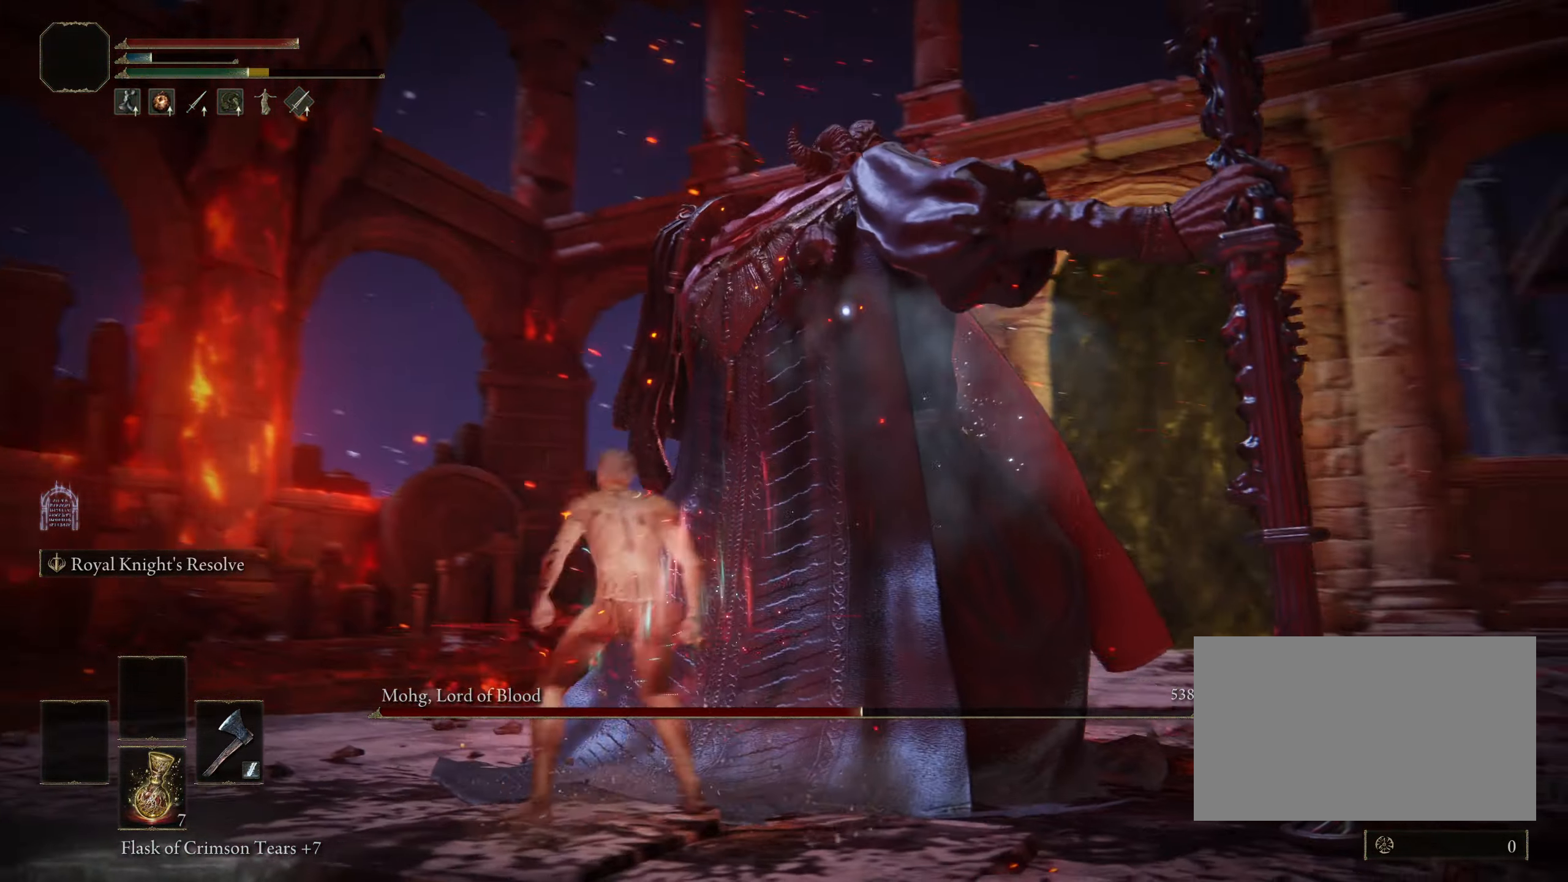
{"keys": ["a", "w"], "mouse": [], "events": [[216, "d", "up"], [266, "w", "up"], [500, "a", "down"], [500, "w", "down"]]}
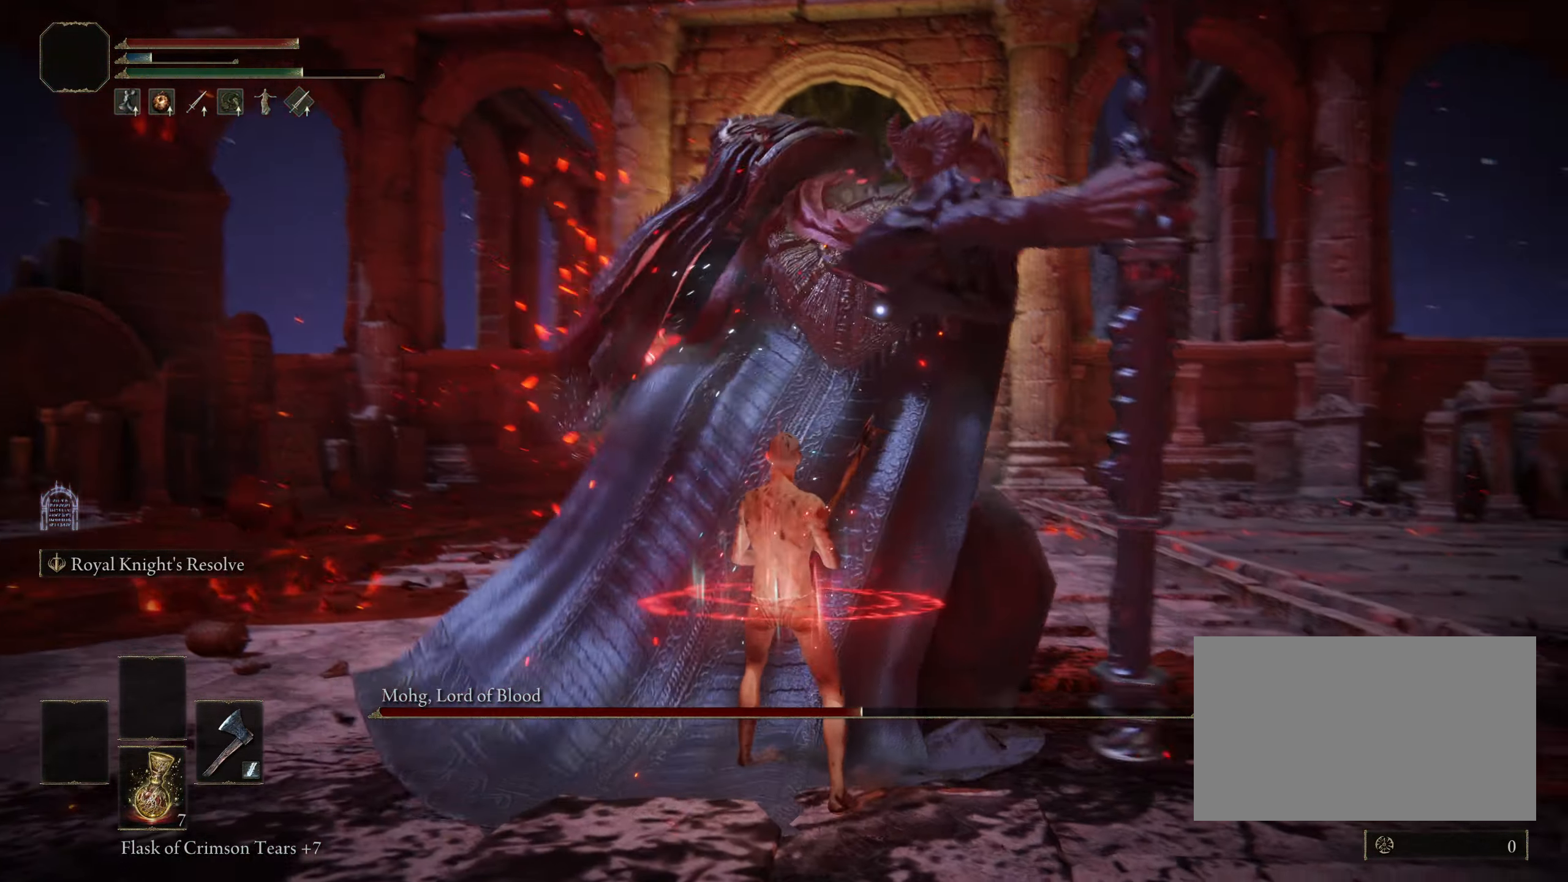
{"keys": ["a", "w"], "mouse": [], "events": [[183, "space", "down"], [333, "space", "up"]]}
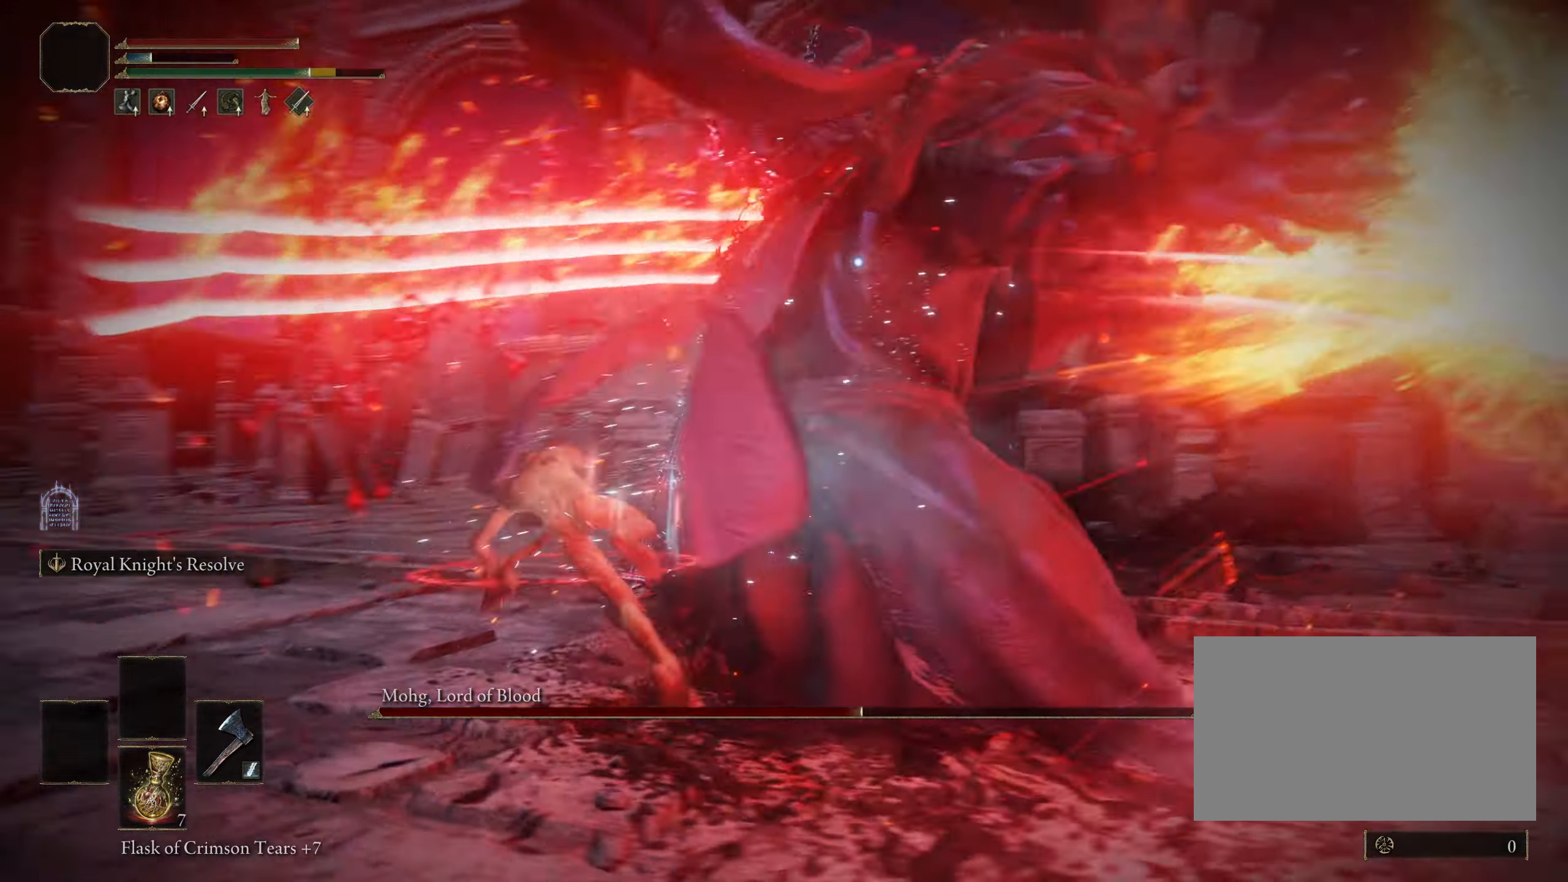
{"keys": ["d"], "mouse": [], "events": [[100, "a", "up"], [383, "d", "down"], [383, "w", "up"]]}
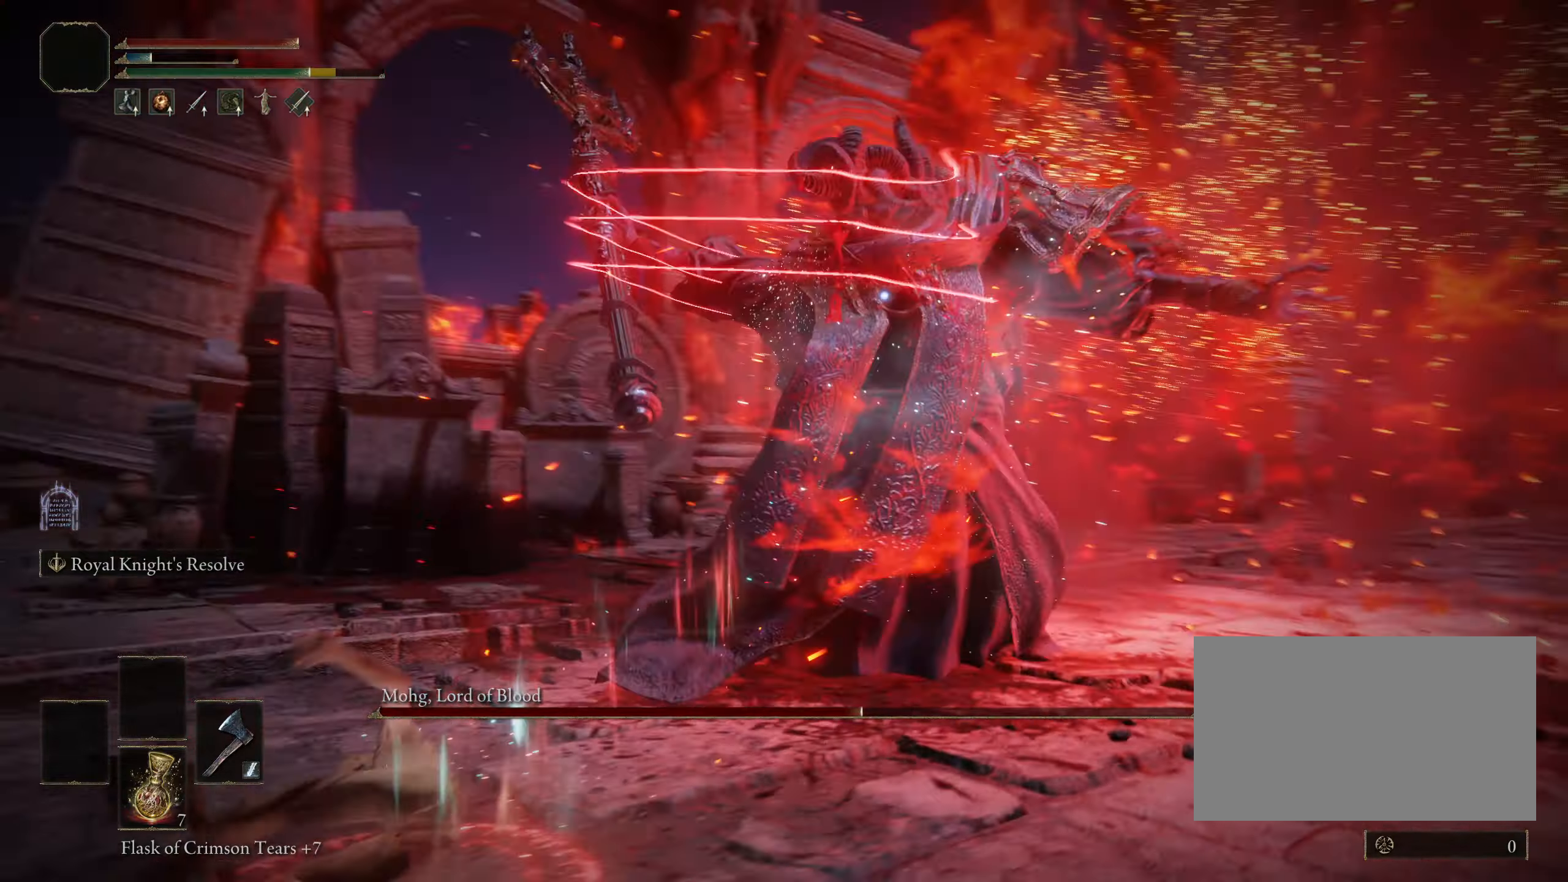
{"keys": ["space", "w"], "mouse": [], "events": [[117, "w", "down"], [350, "d", "up"], [350, "space", "down"]]}
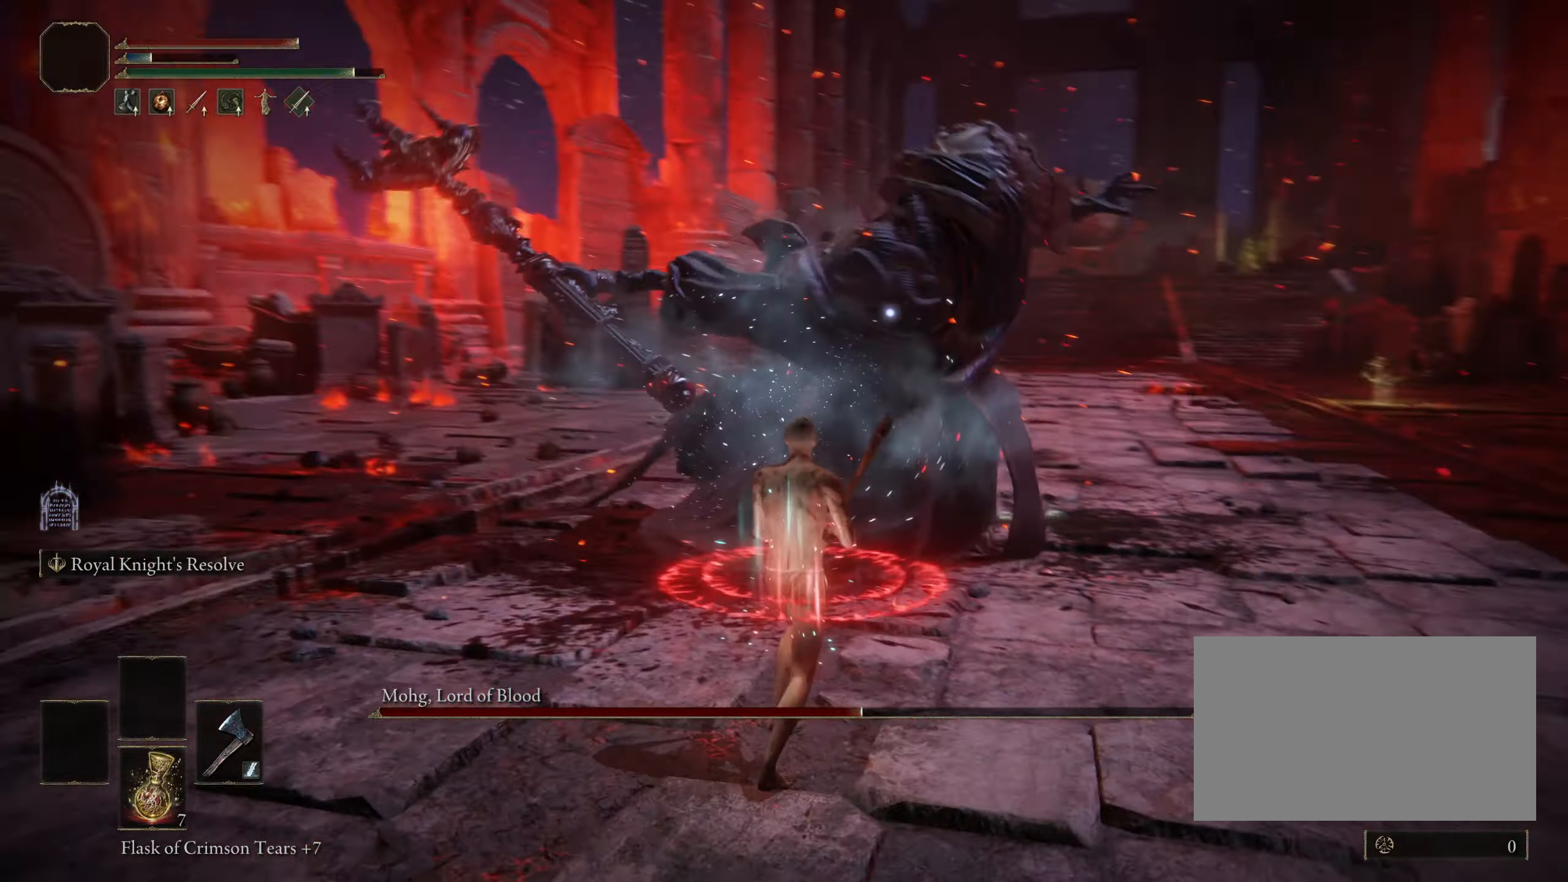
{"keys": ["w"], "mouse": [], "events": [[100, "space", "up"]]}
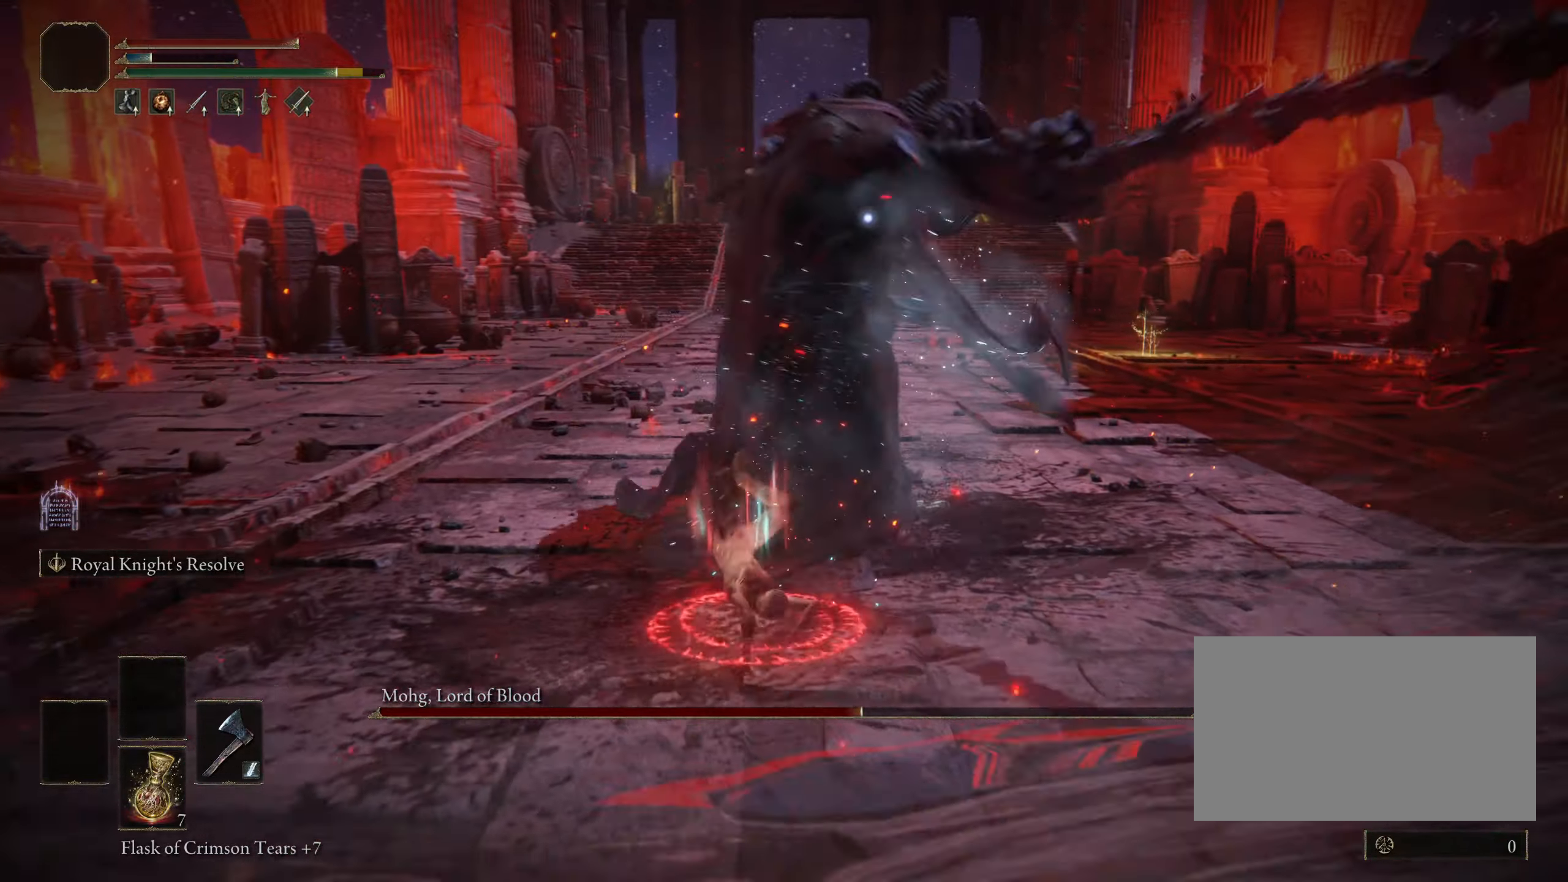
{"keys": ["shift"], "mouse": [], "events": [[350, "w", "up"], [383, "shift", "down"]]}